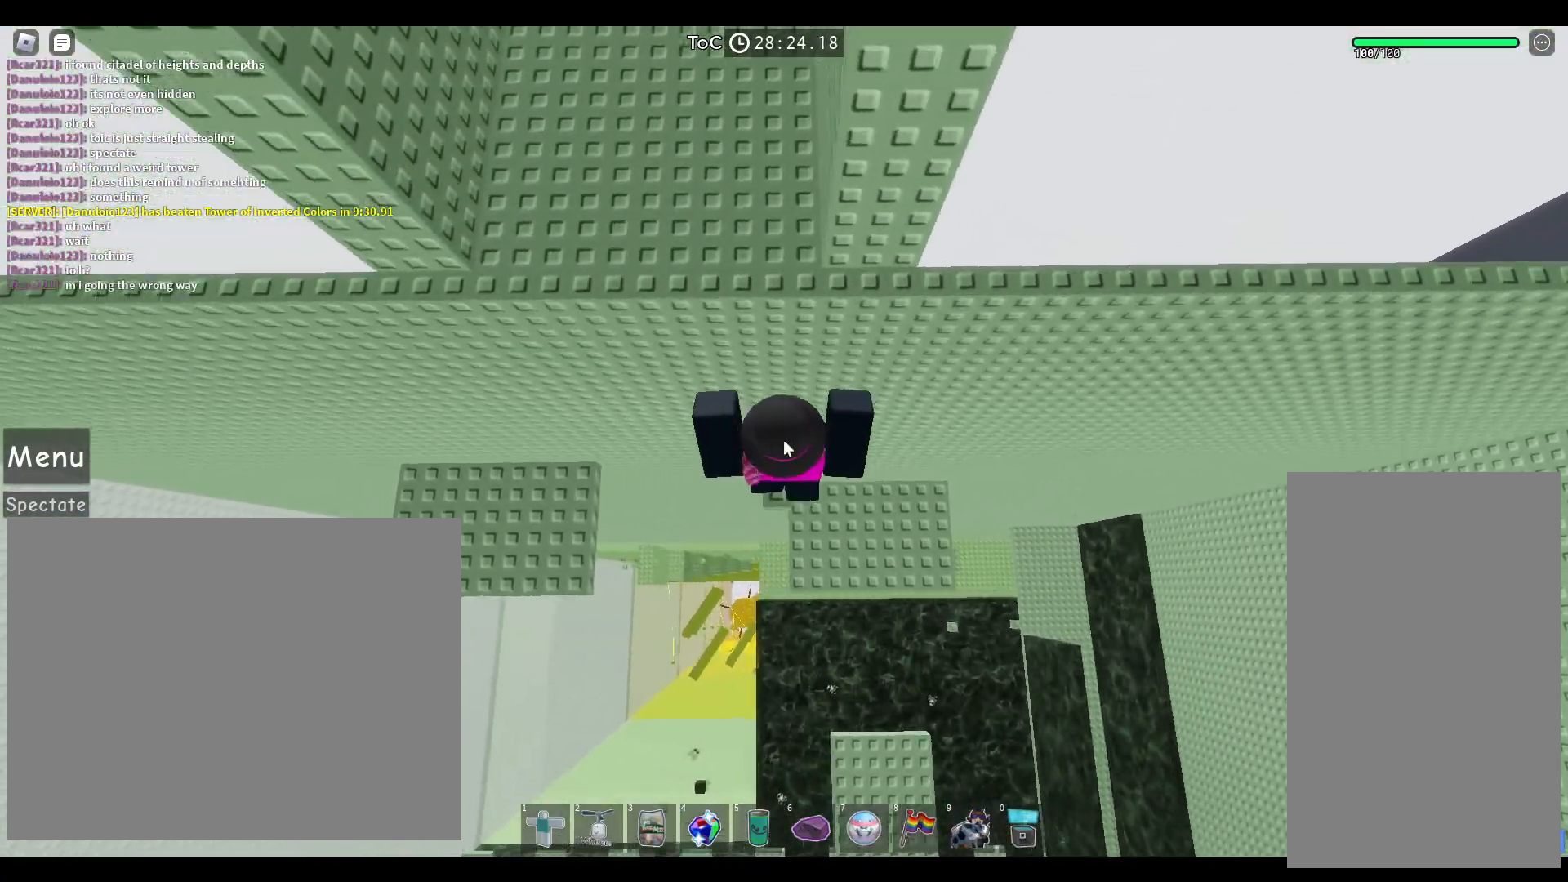
Gameplay with keyboard and mouse; each line is a JSON object with the keys and mouse buttons held at the frame after it. "events" lists presses ("down") and releases ("up") of "a", "ctrl", "d", "e", "q", "s", "shift", "space", "w", "mouse_left", "mouse_right", "mouse_mb4" and "mouse_mb5" between this image and that frame as [ms after this image, input, new state], when the widget could be followed in between. "mouse_left", "mouse_right", "mouse_mb4", "mouse_mb5" = the "left", "right", "mb4", "mb5" buttons of the "mouse" list. No other keys are recorded. Not read: mouse_move mouse_wheel.
{"keys": [], "mouse": ["right"], "events": [[83, "shift", "up"], [233, "w", "down"], [300, "space", "down"], [450, "space", "up"], [500, "w", "up"]]}
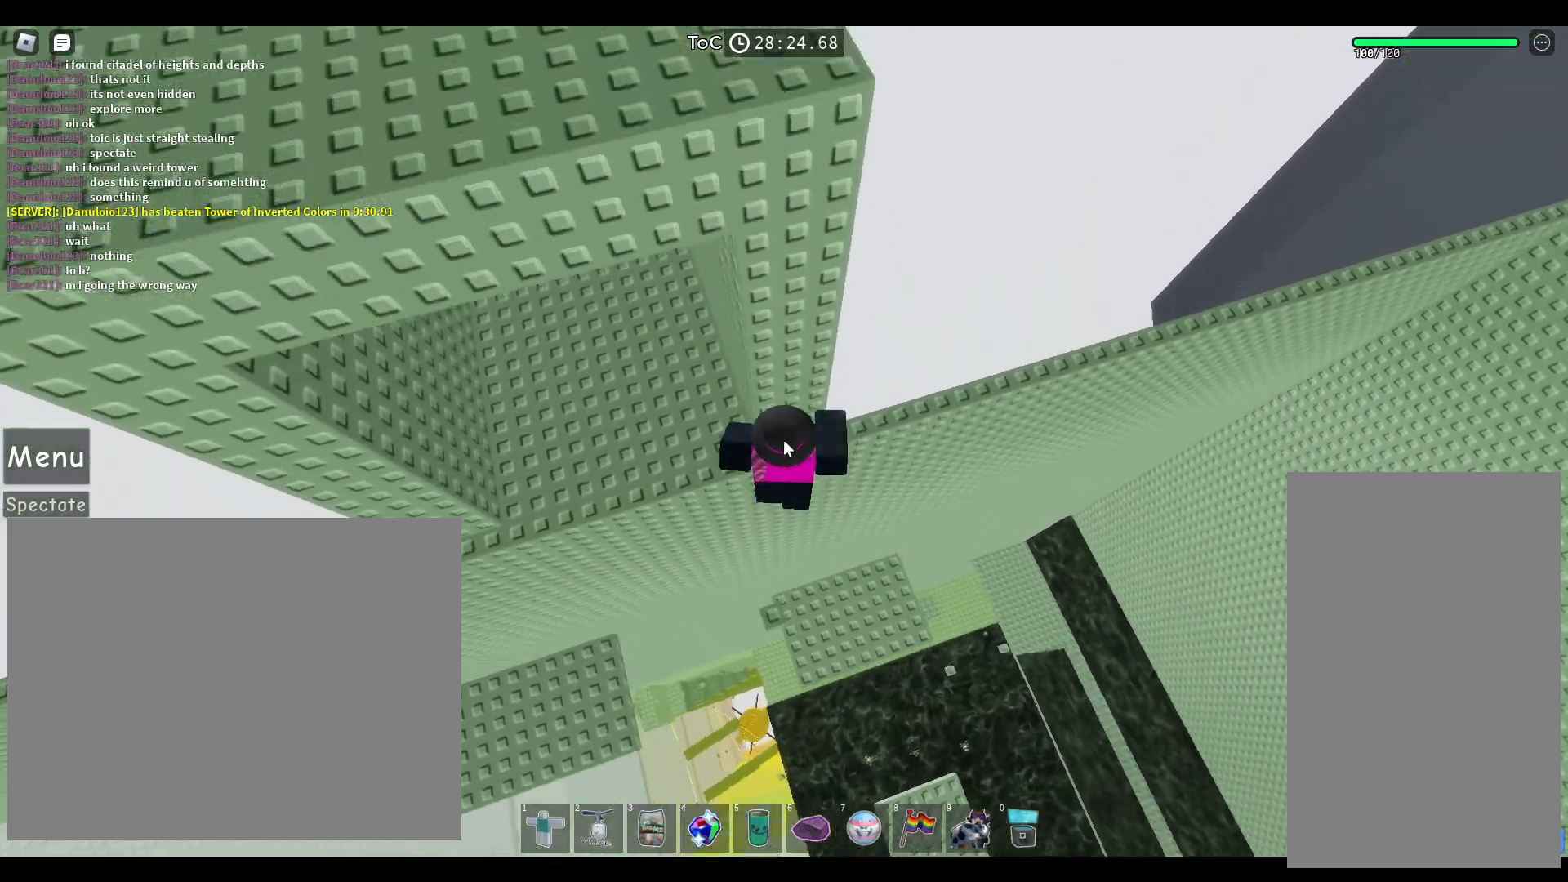
{"keys": [], "mouse": ["right"], "events": [[133, "w", "down"], [333, "w", "up"]]}
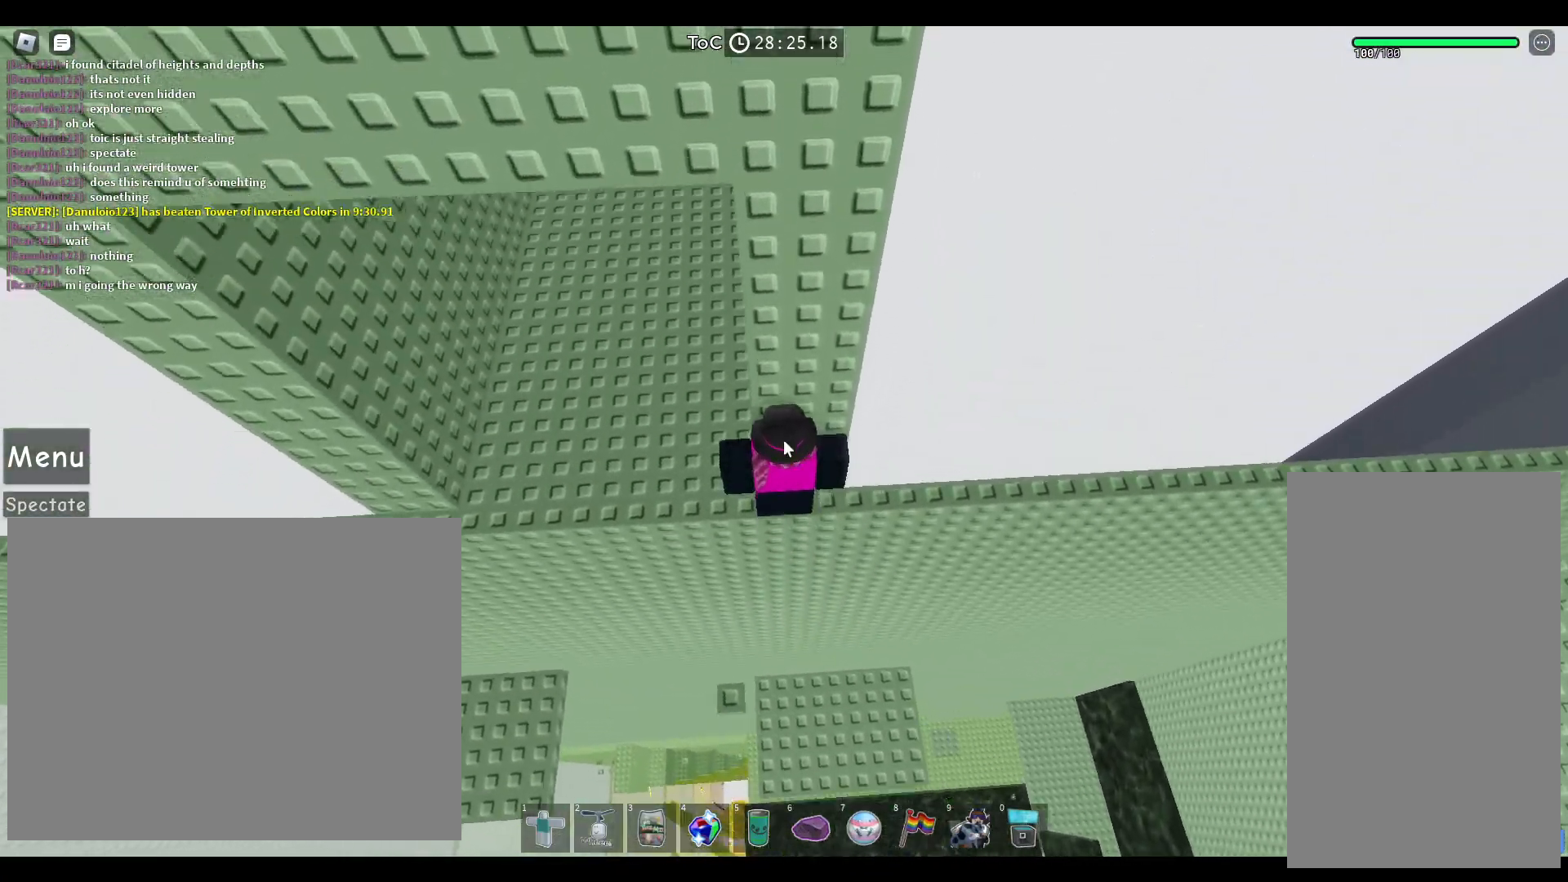
{"keys": [], "mouse": ["right"], "events": []}
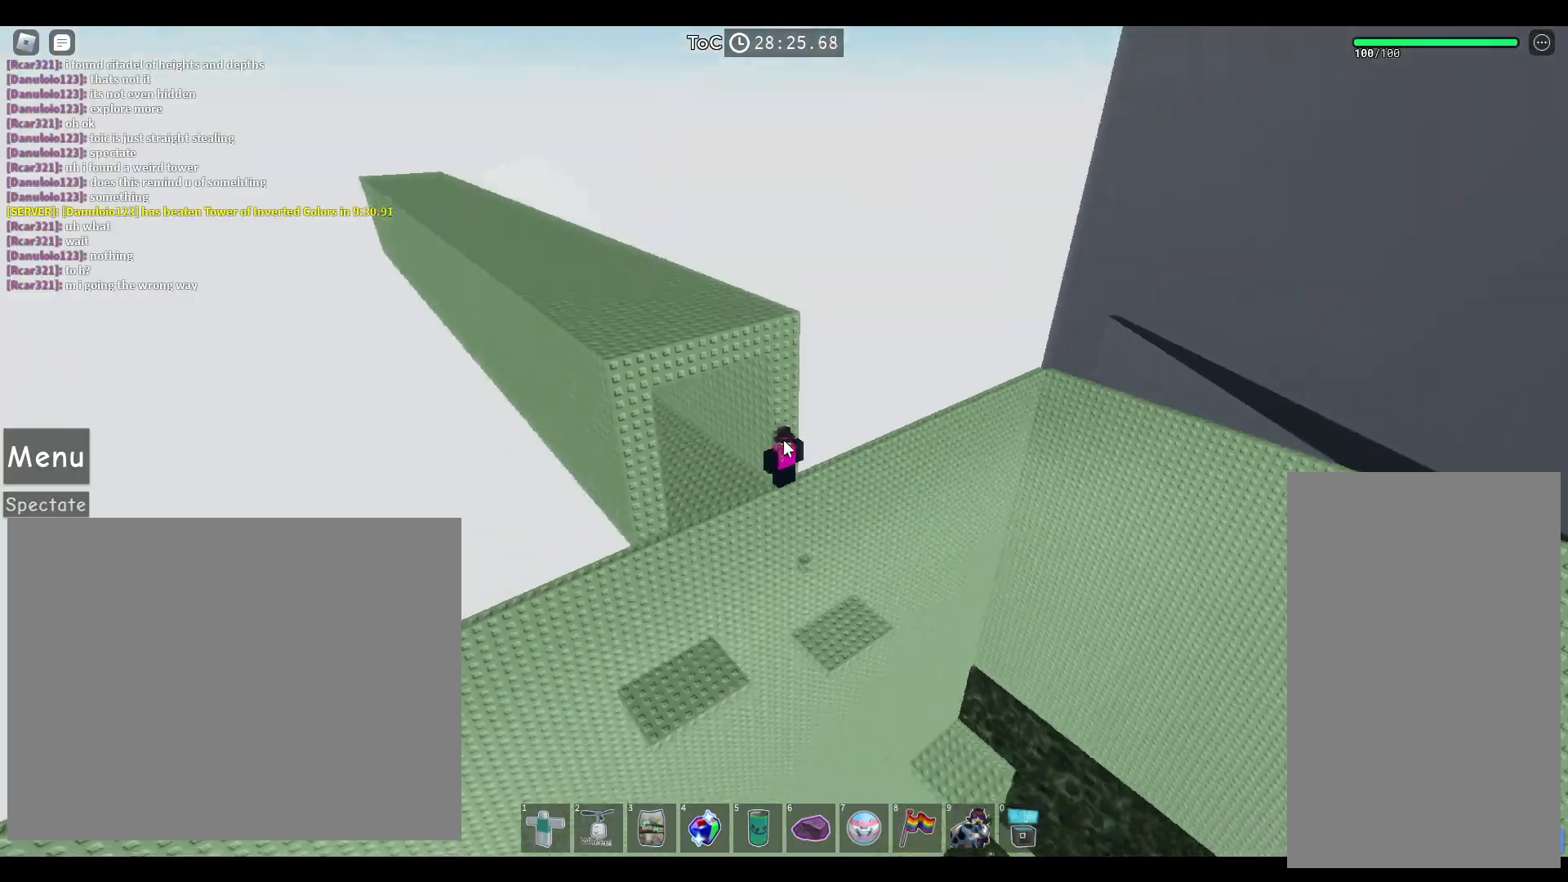
{"keys": [], "mouse": ["right"], "events": []}
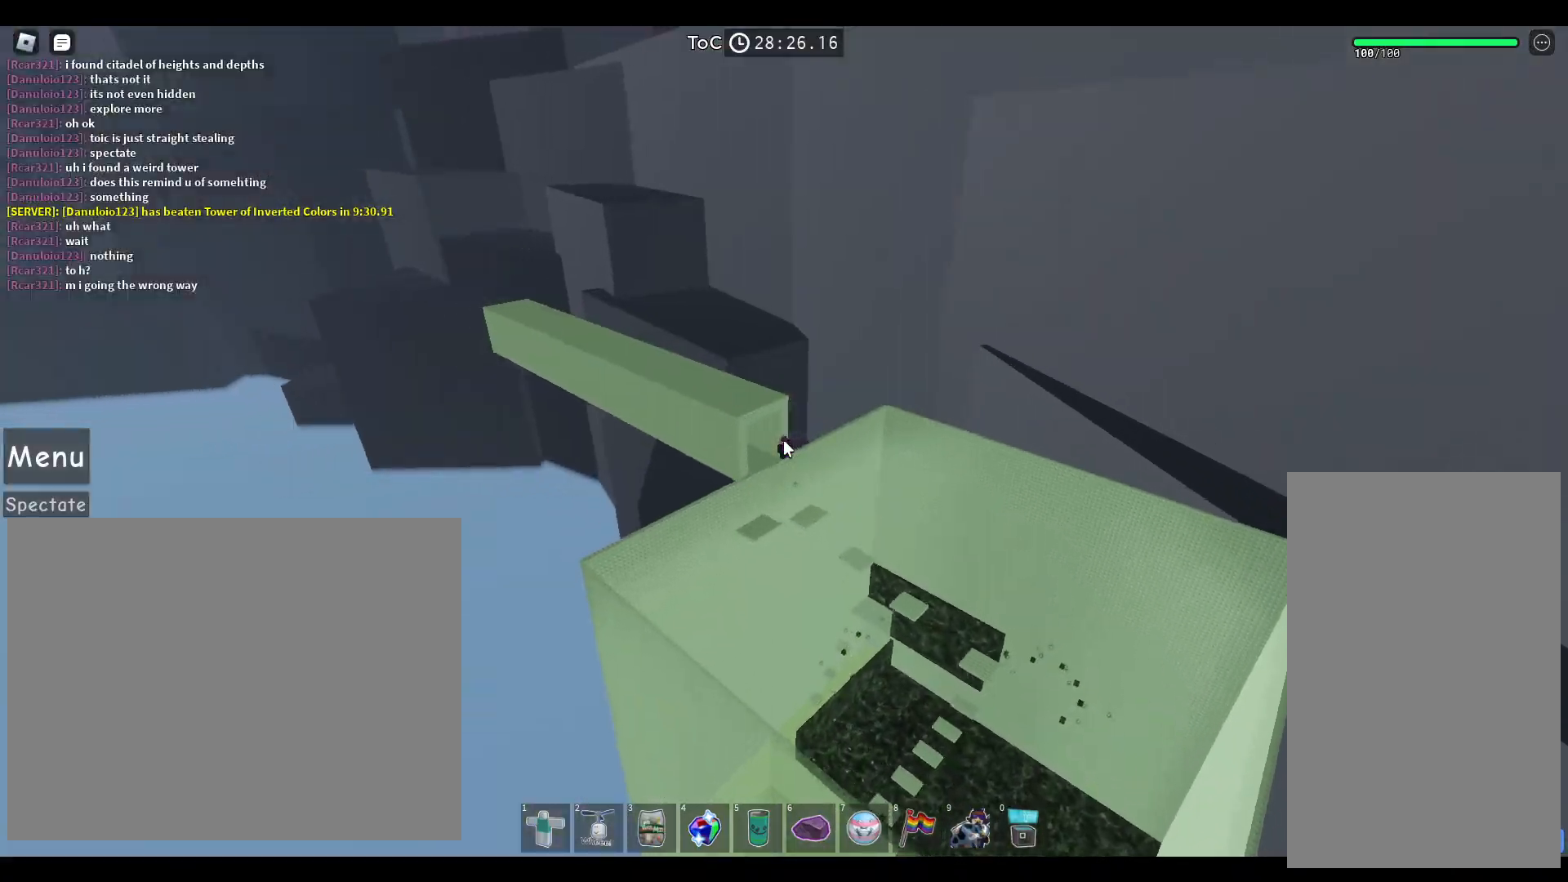
{"keys": [], "mouse": ["right"], "events": []}
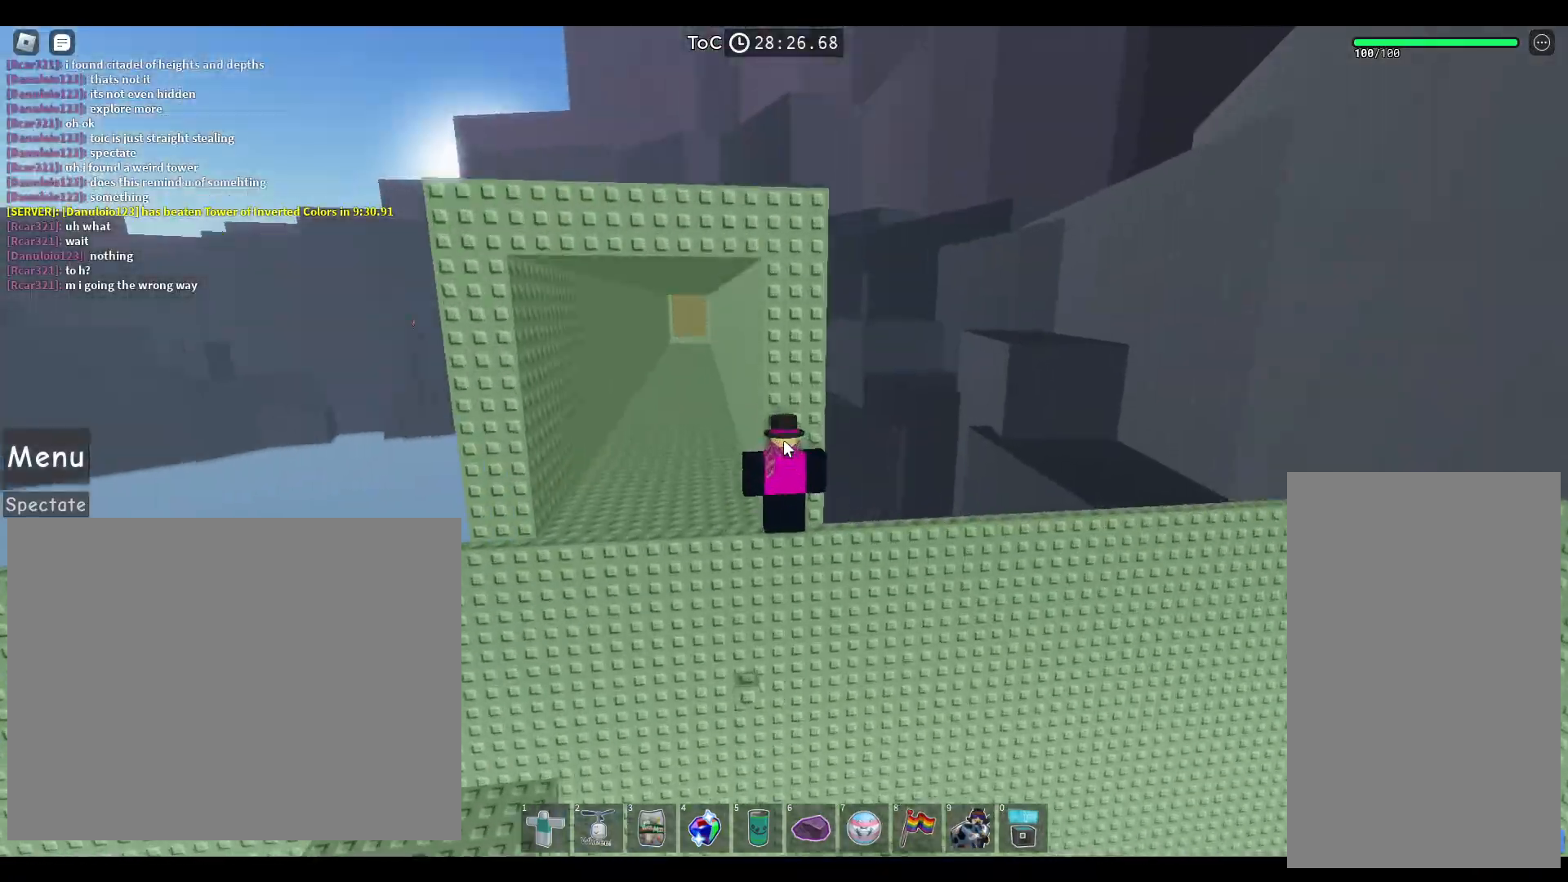
{"keys": [], "mouse": ["right"], "events": []}
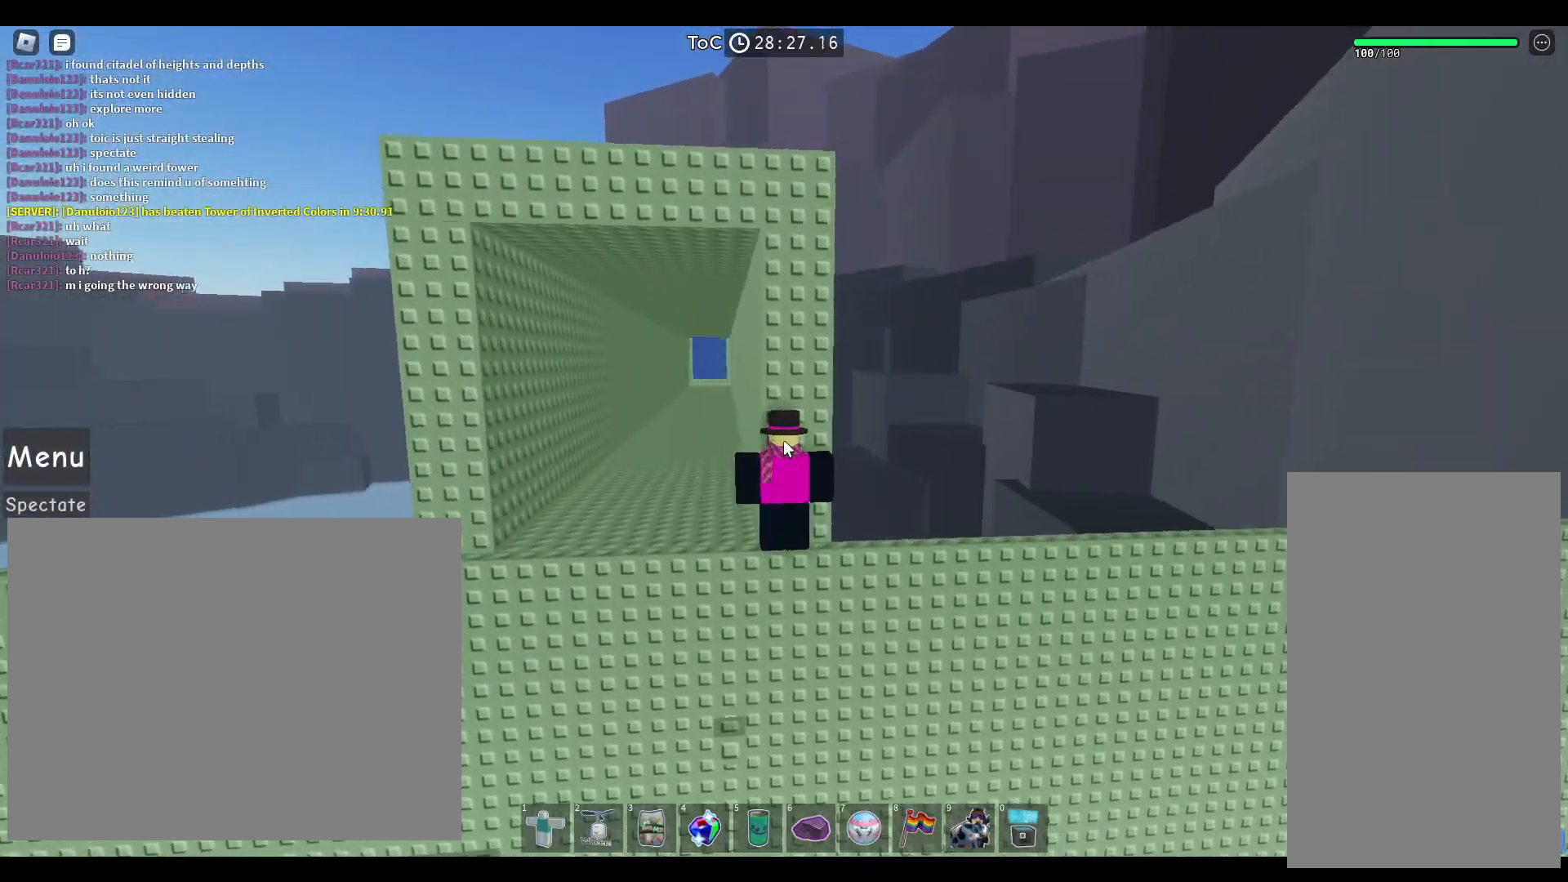
{"keys": [], "mouse": ["right"], "events": []}
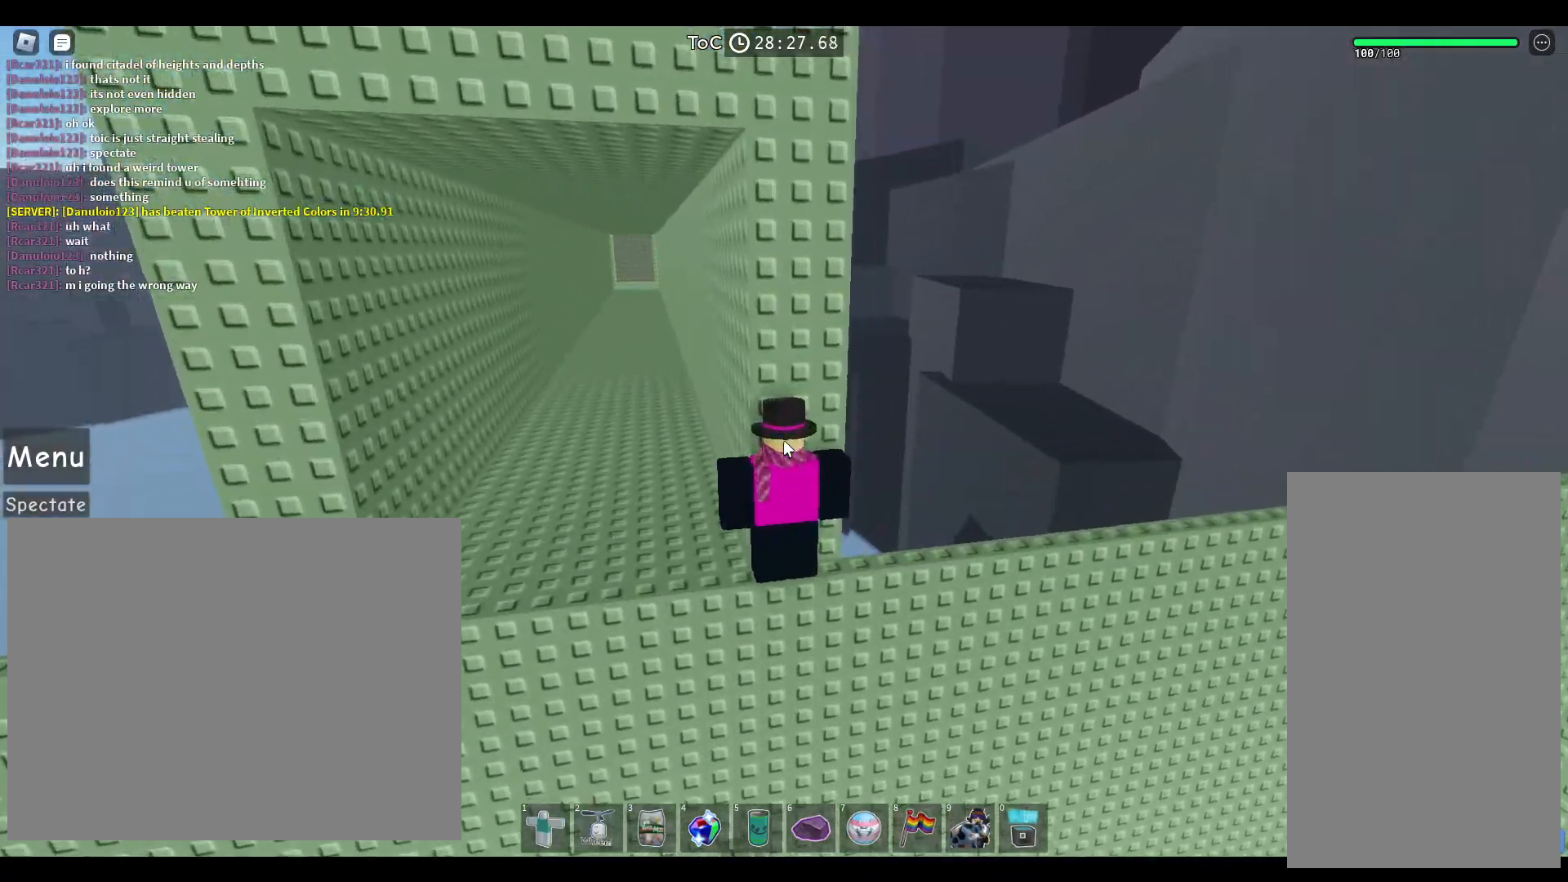
{"keys": [], "mouse": ["right"], "events": []}
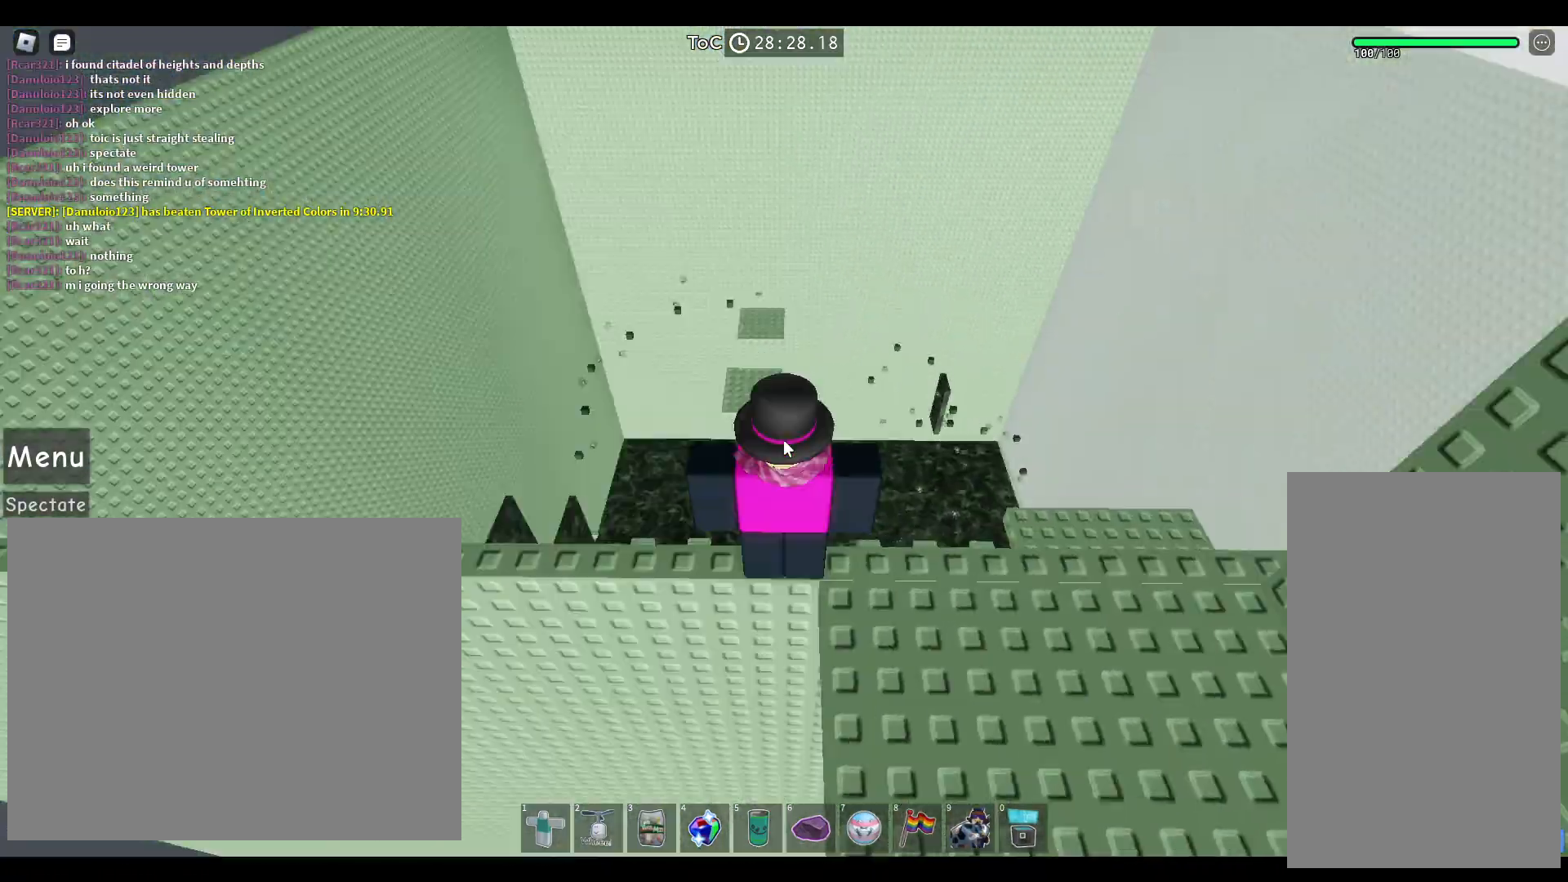
{"keys": [], "mouse": ["right"], "events": []}
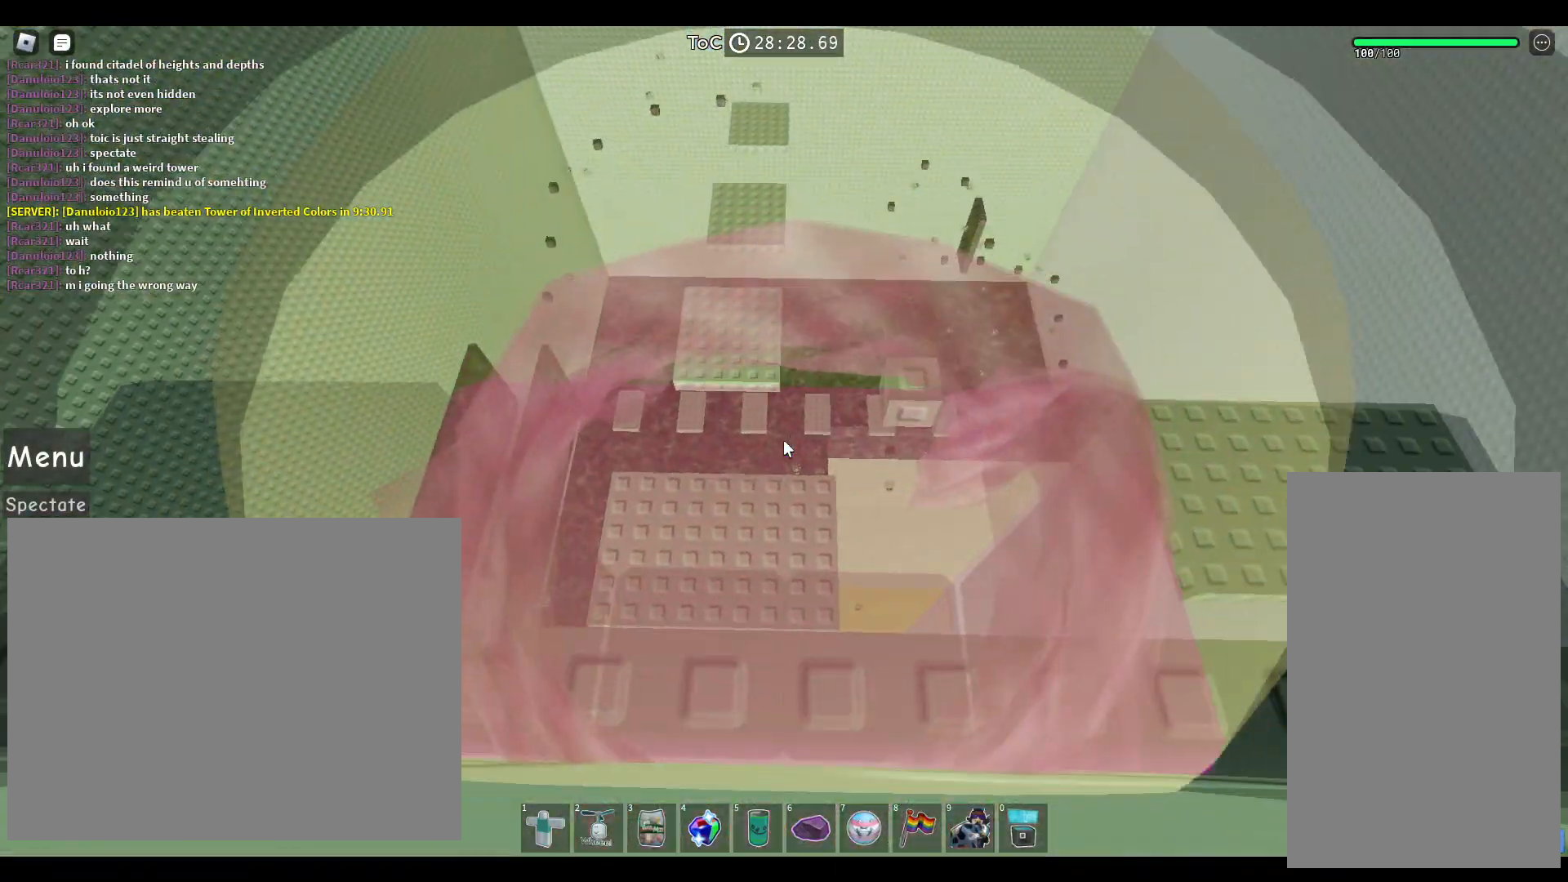
{"keys": [], "mouse": ["right"], "events": [[167, "shift", "down"], [250, "shift", "up"], [317, "mouse_right", "up"], [317, "shift", "down"], [433, "shift", "up"], [450, "mouse_right", "down"]]}
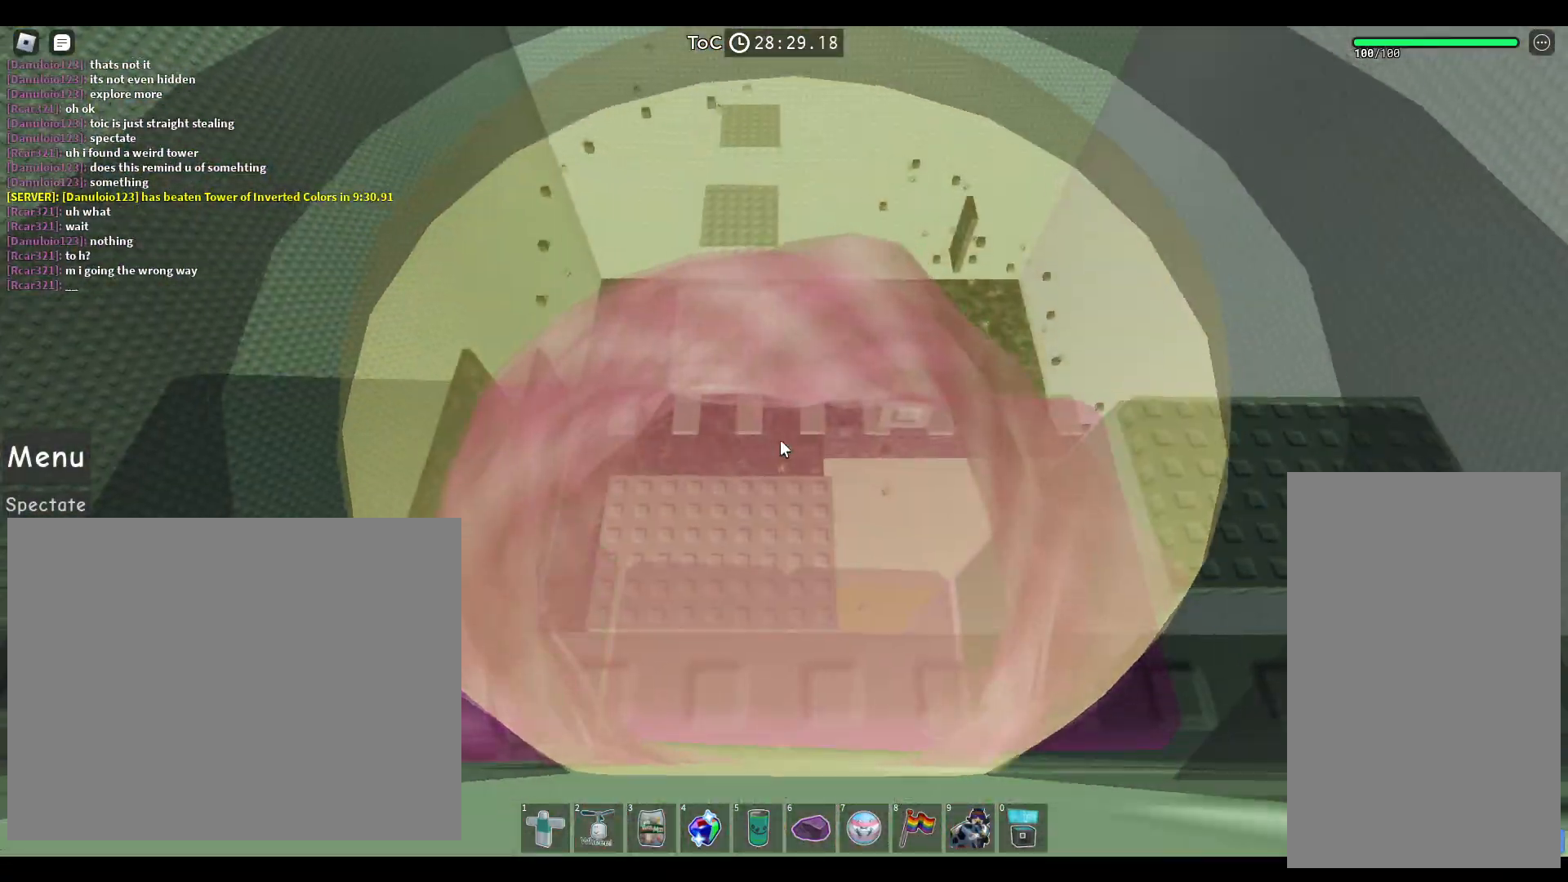
{"keys": [], "mouse": ["right"], "events": []}
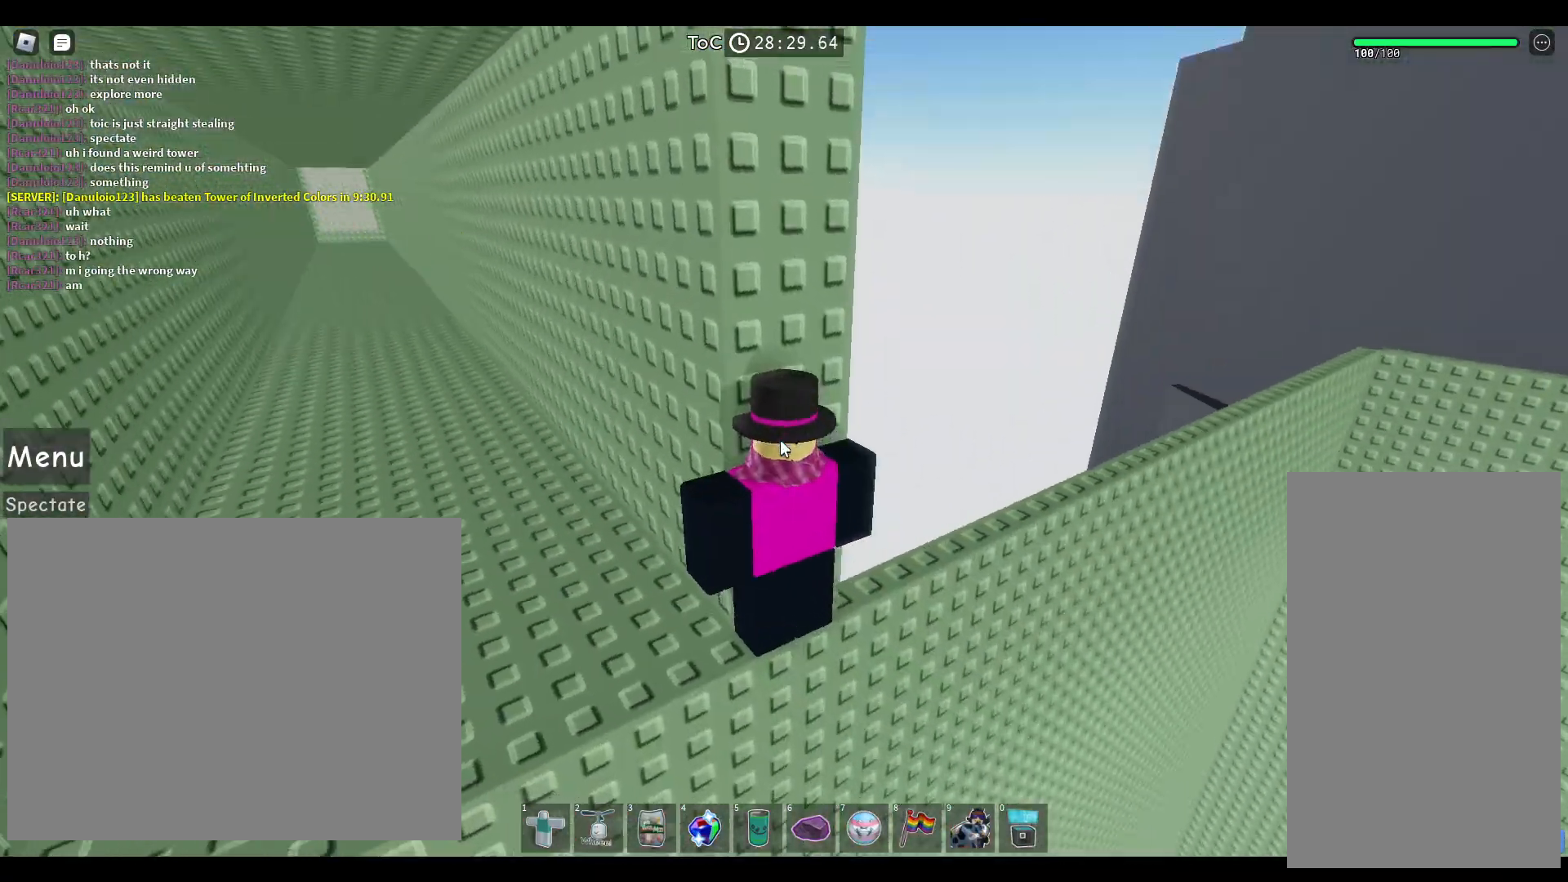
{"keys": [], "mouse": [], "events": [[267, "mouse_right", "up"]]}
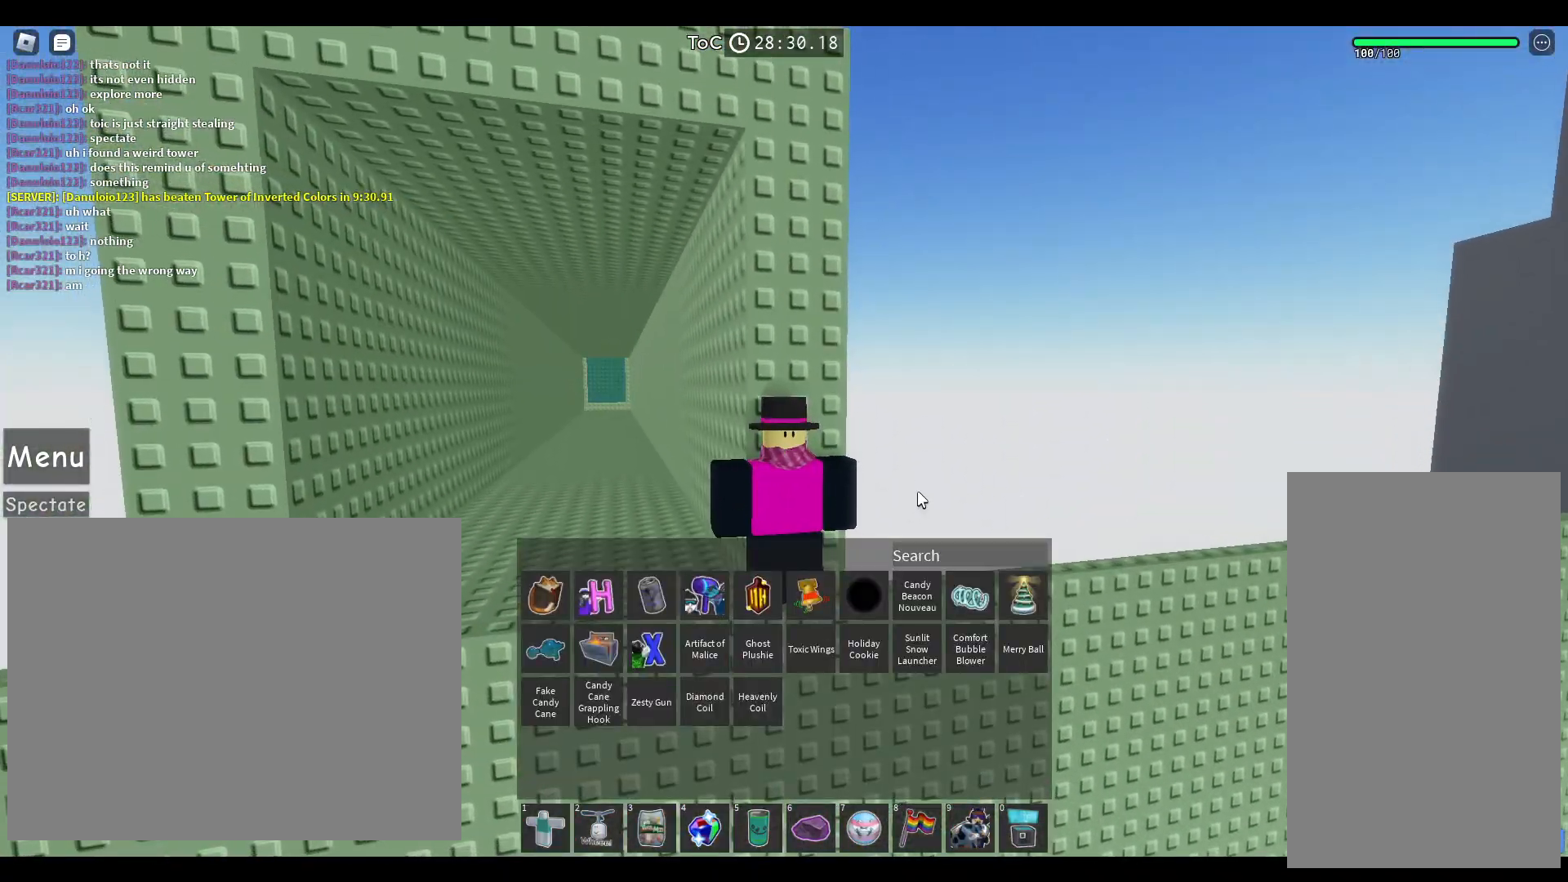
{"keys": [], "mouse": [], "events": [[67, "mouse_right", "down"], [267, "mouse_right", "up"]]}
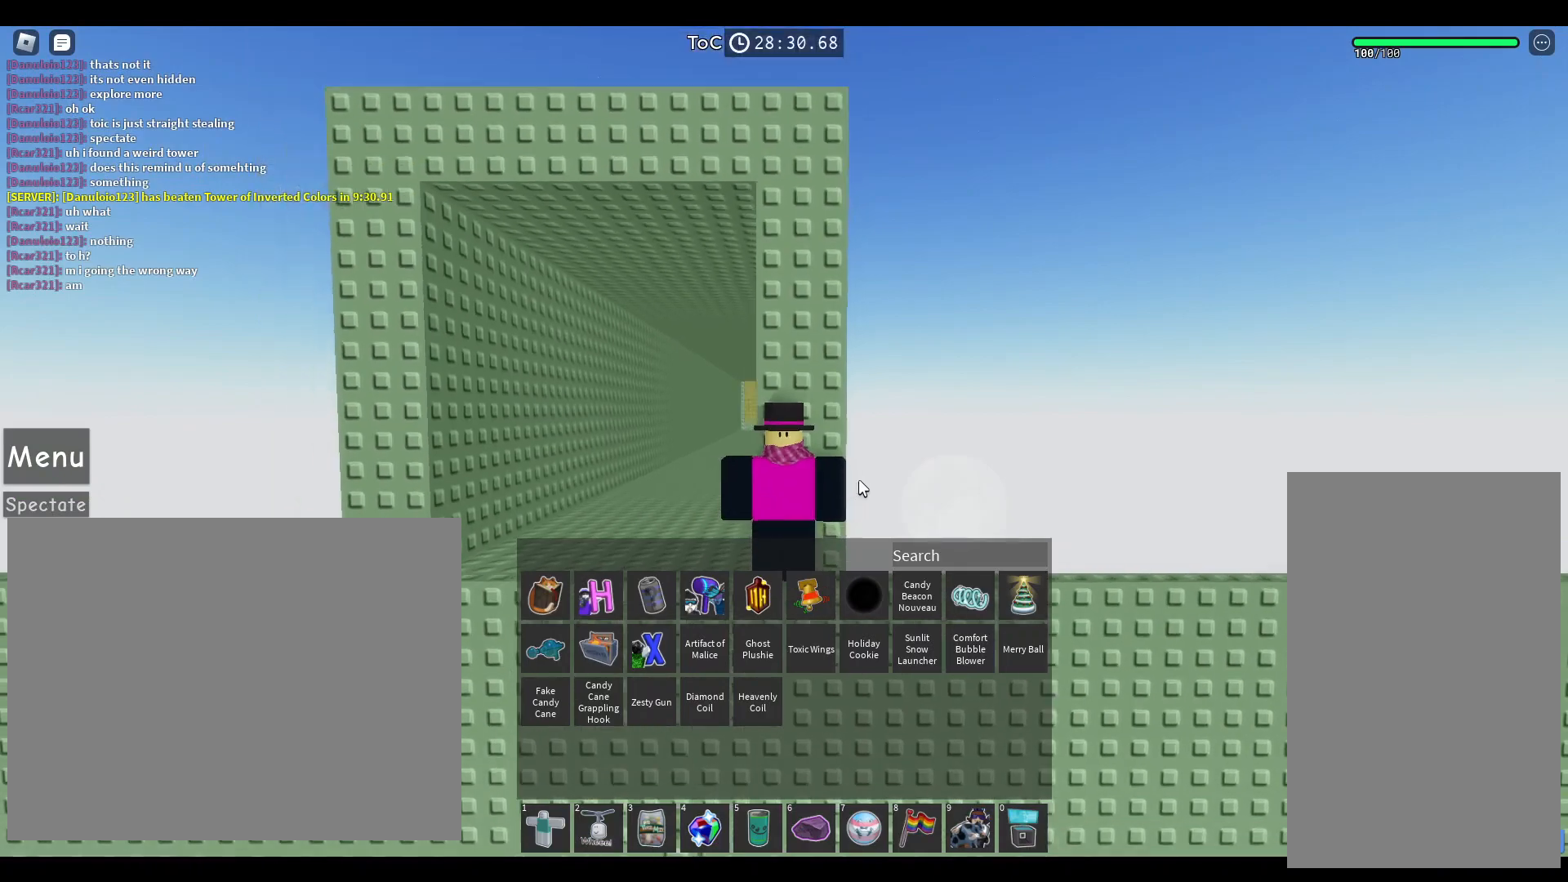
{"keys": [], "mouse": [], "events": []}
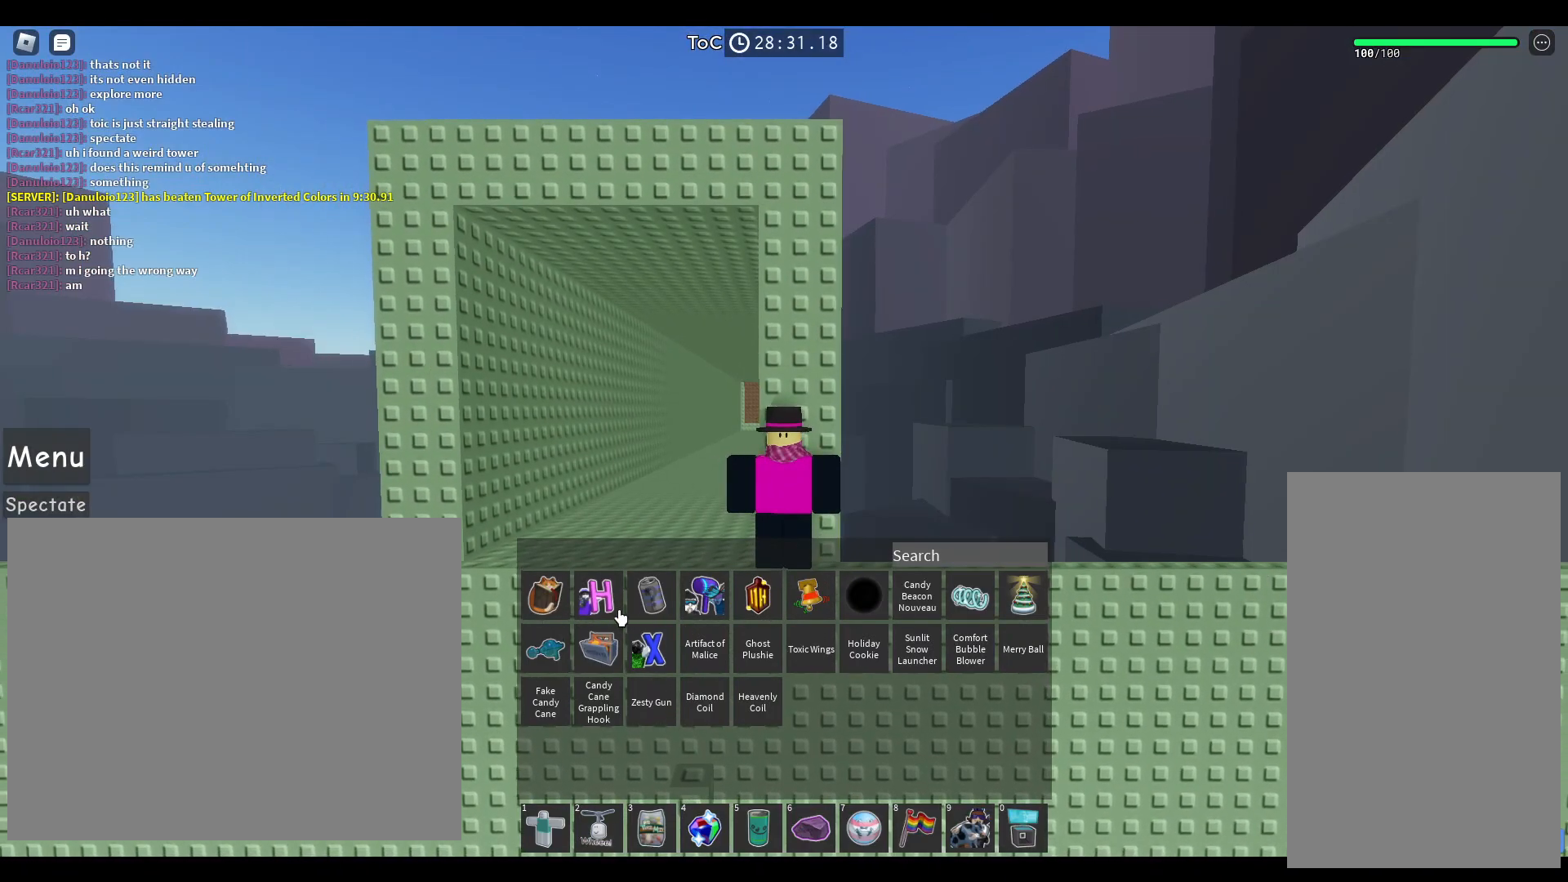
{"keys": [], "mouse": [], "events": [[183, "mouse_left", "down"], [267, "mouse_left", "up"]]}
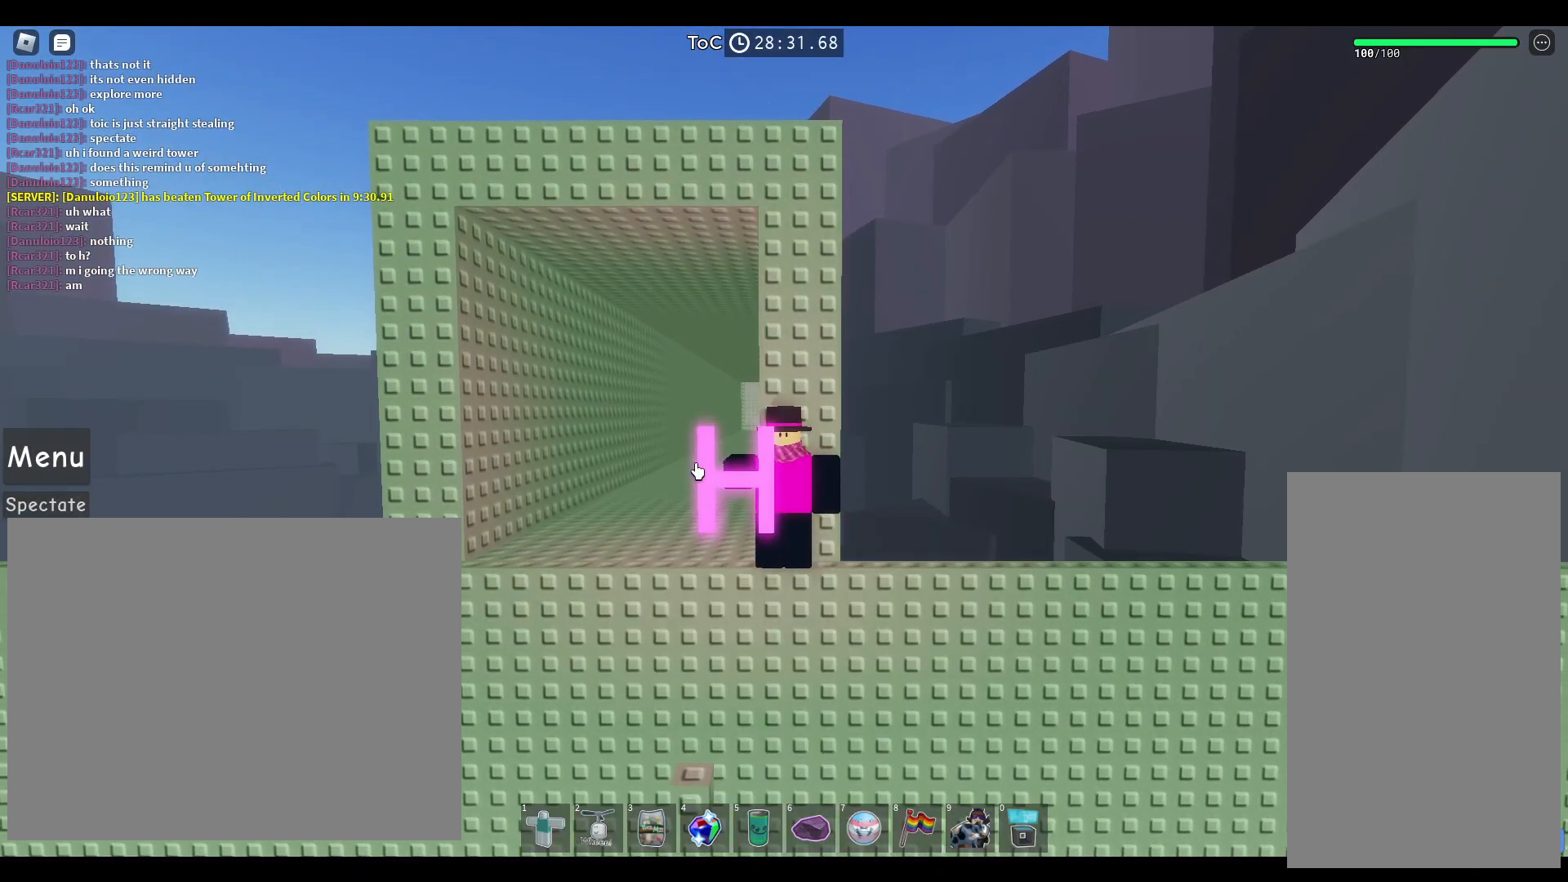
{"keys": [], "mouse": ["right"], "events": [[133, "mouse_right", "down"]]}
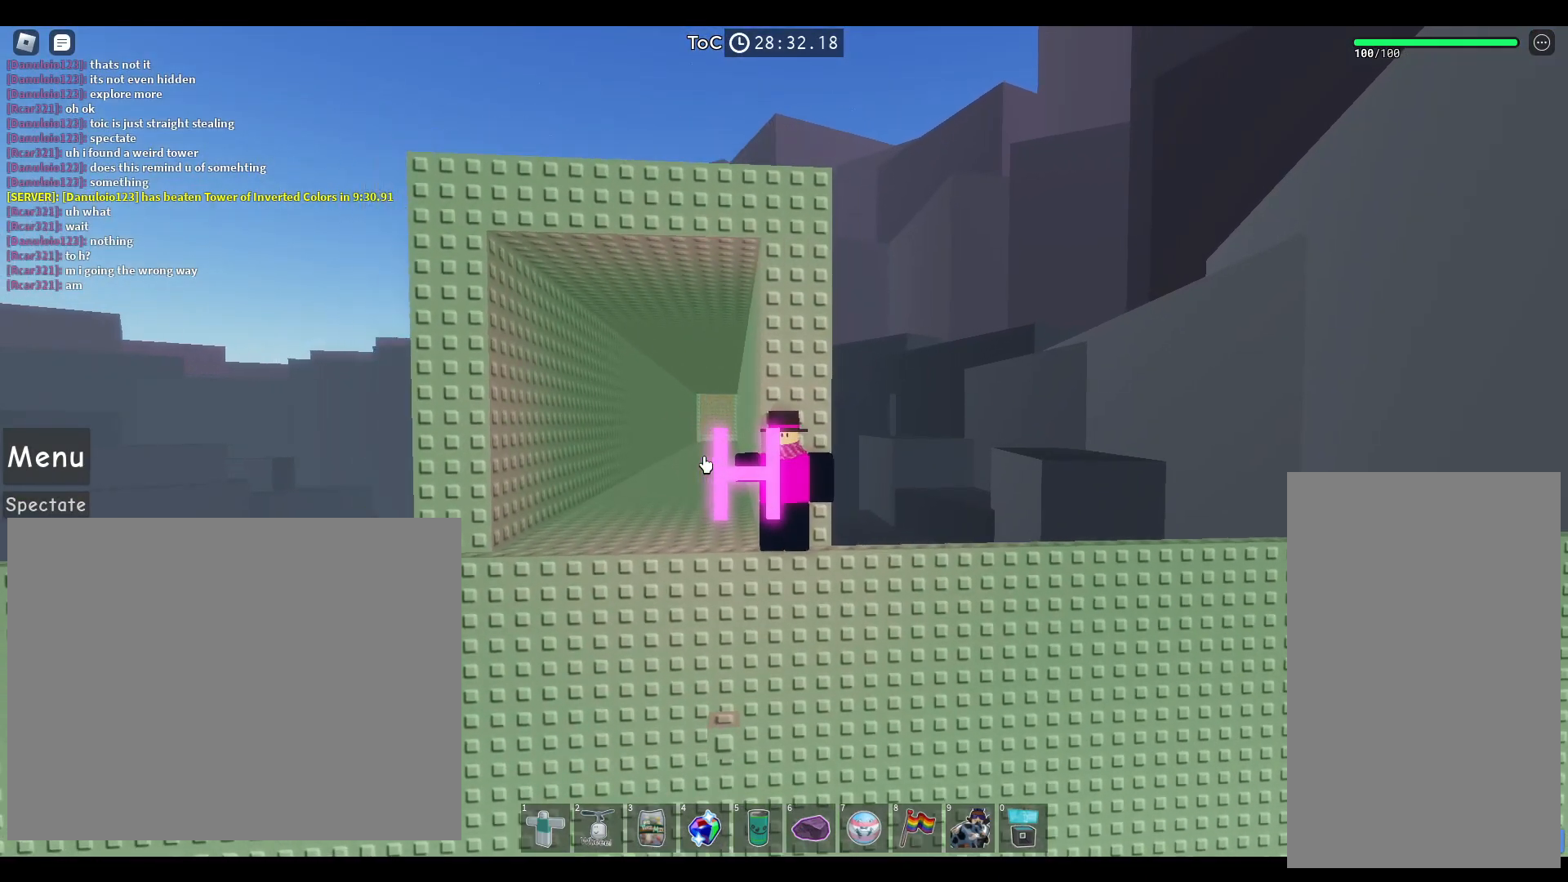
{"keys": [], "mouse": [], "events": [[33, "mouse_right", "up"]]}
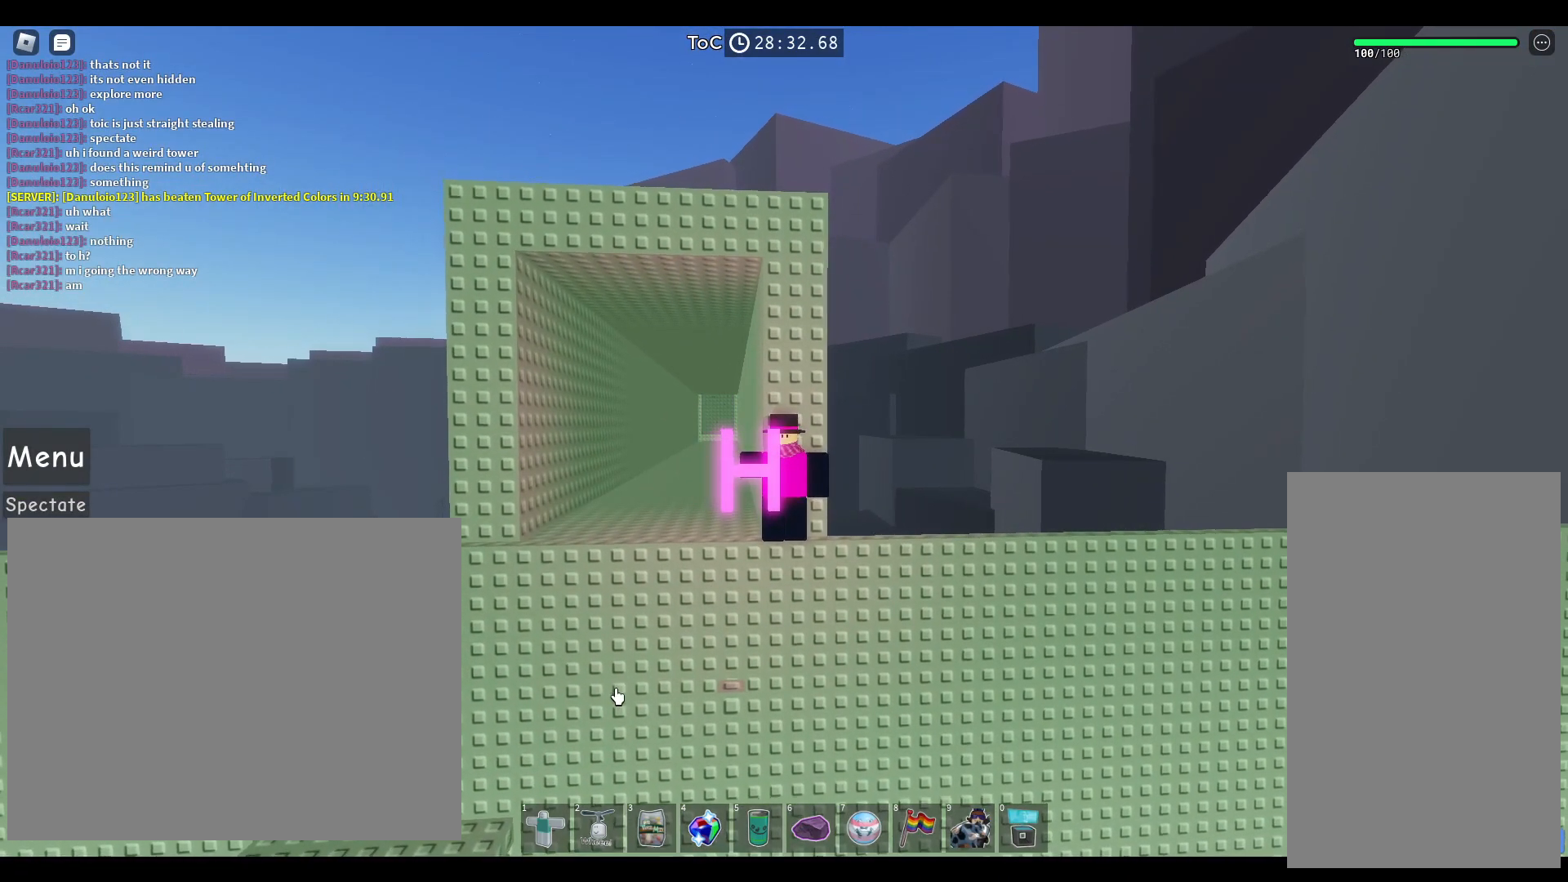
{"keys": [], "mouse": [], "events": []}
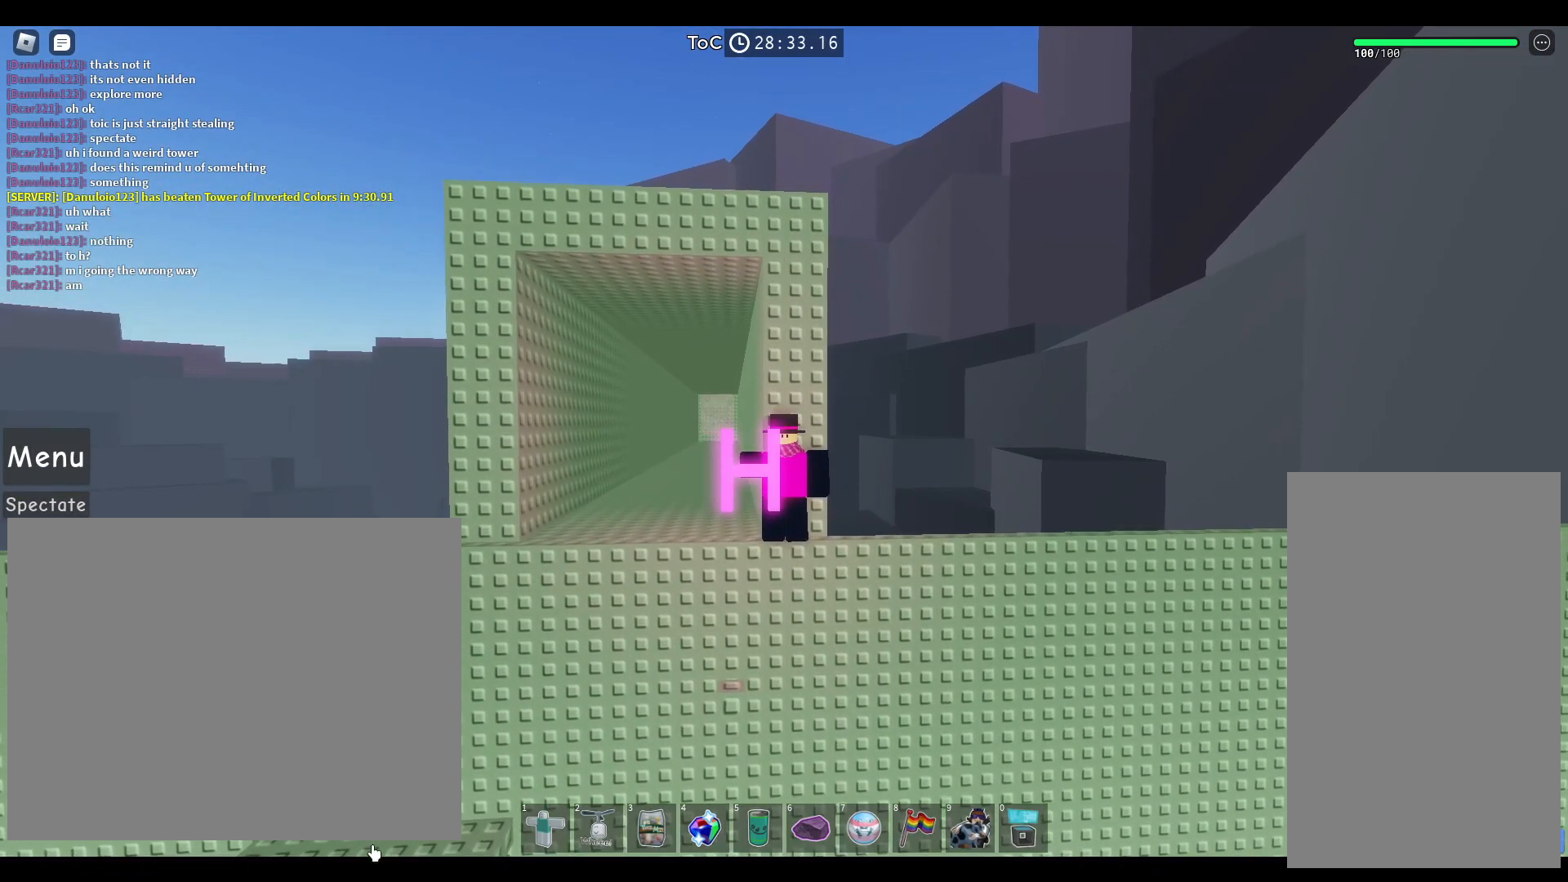
{"keys": [], "mouse": [], "events": []}
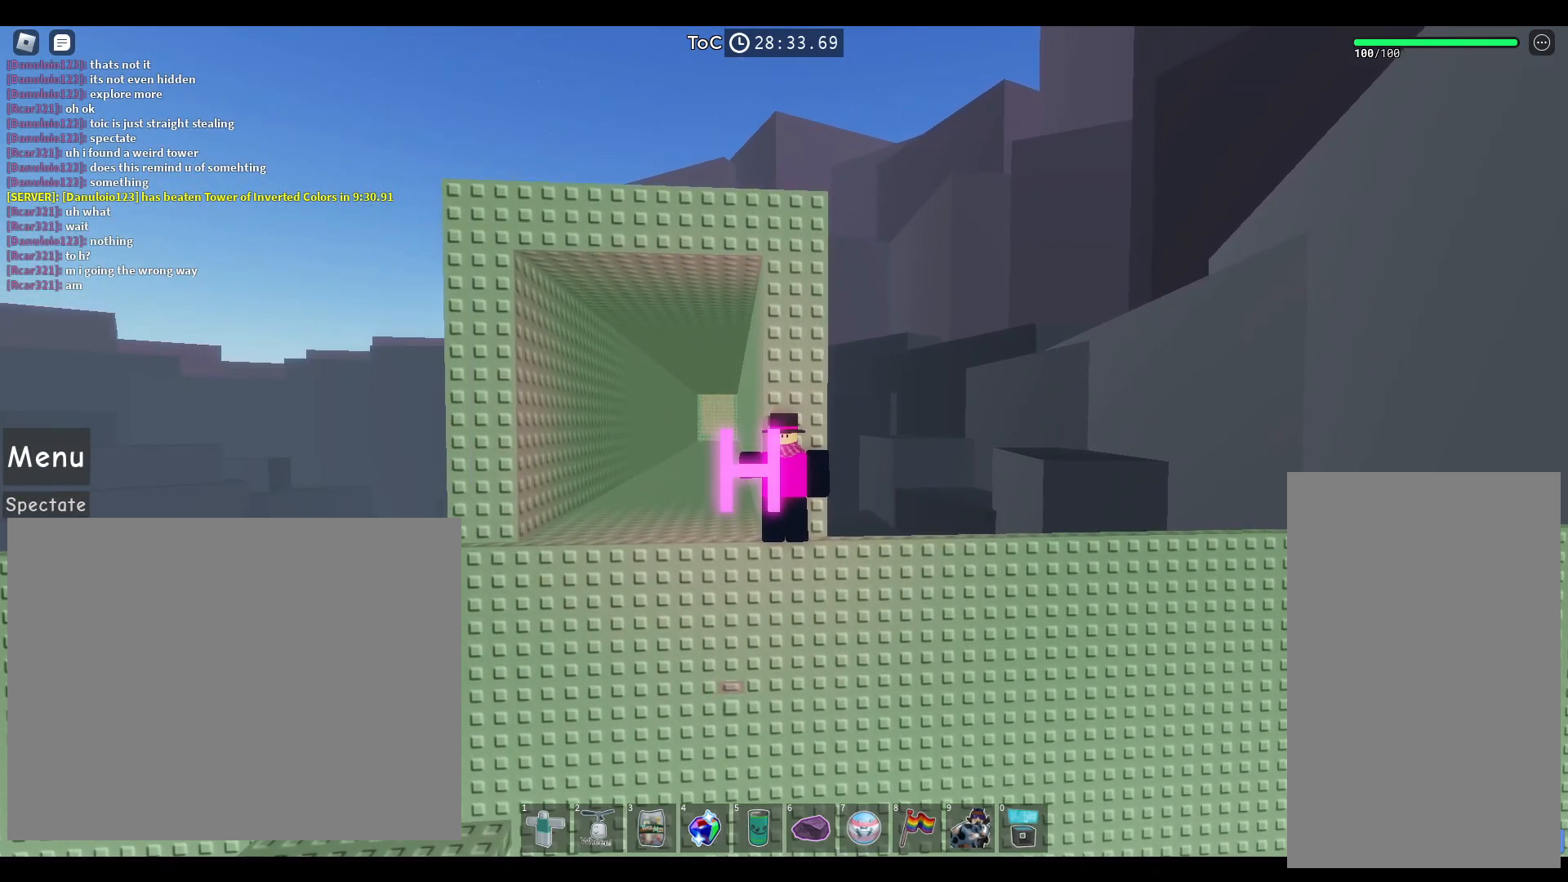
{"keys": [], "mouse": [], "events": [[33, "mouse_left", "down"], [117, "mouse_left", "up"]]}
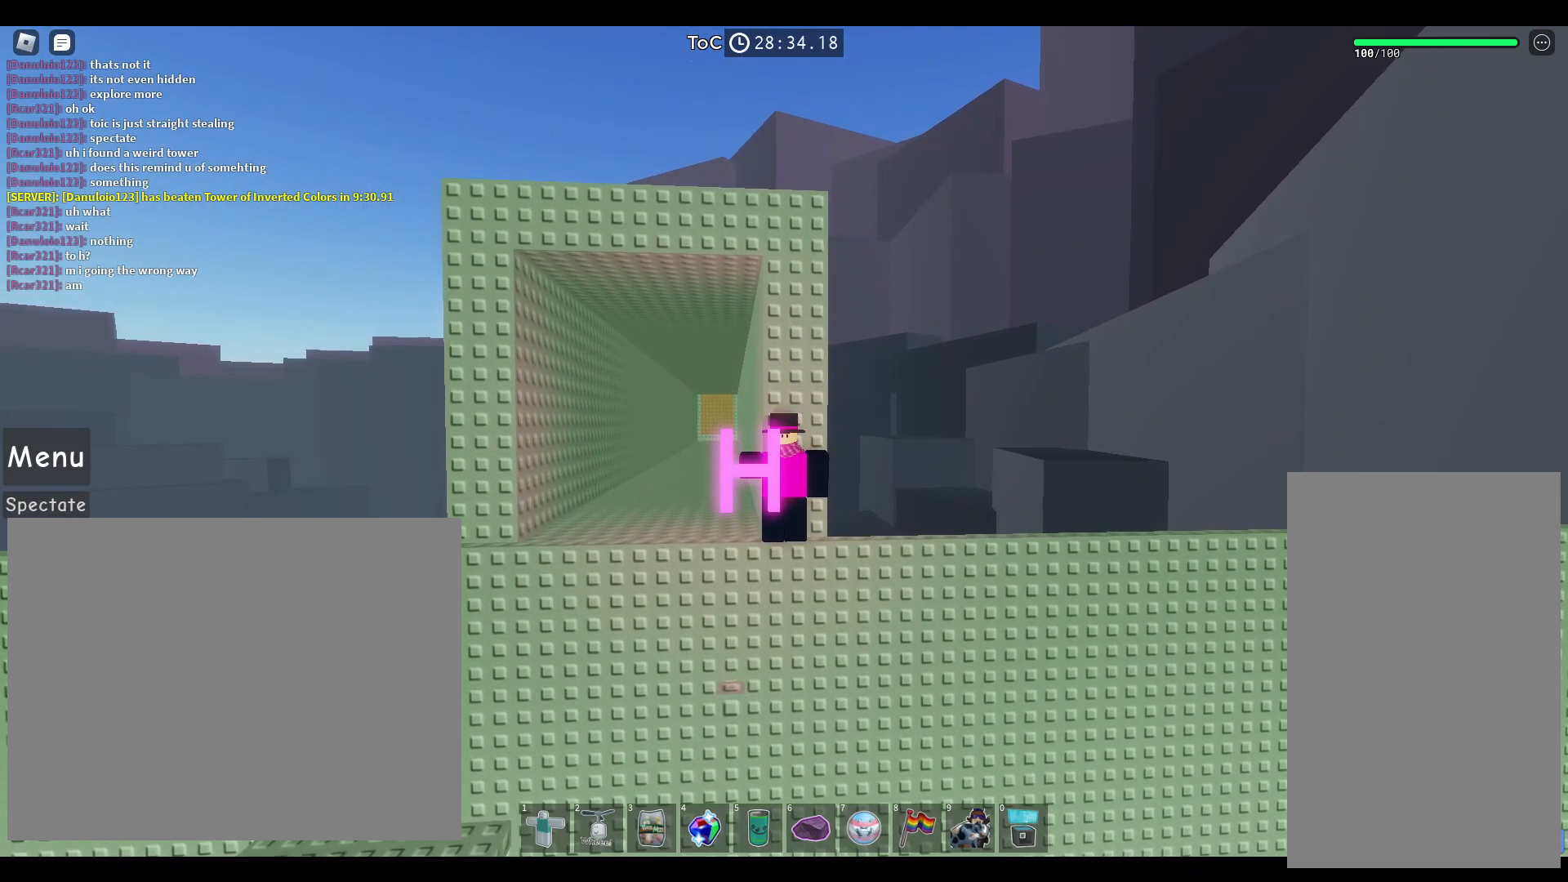
{"keys": [], "mouse": [], "events": []}
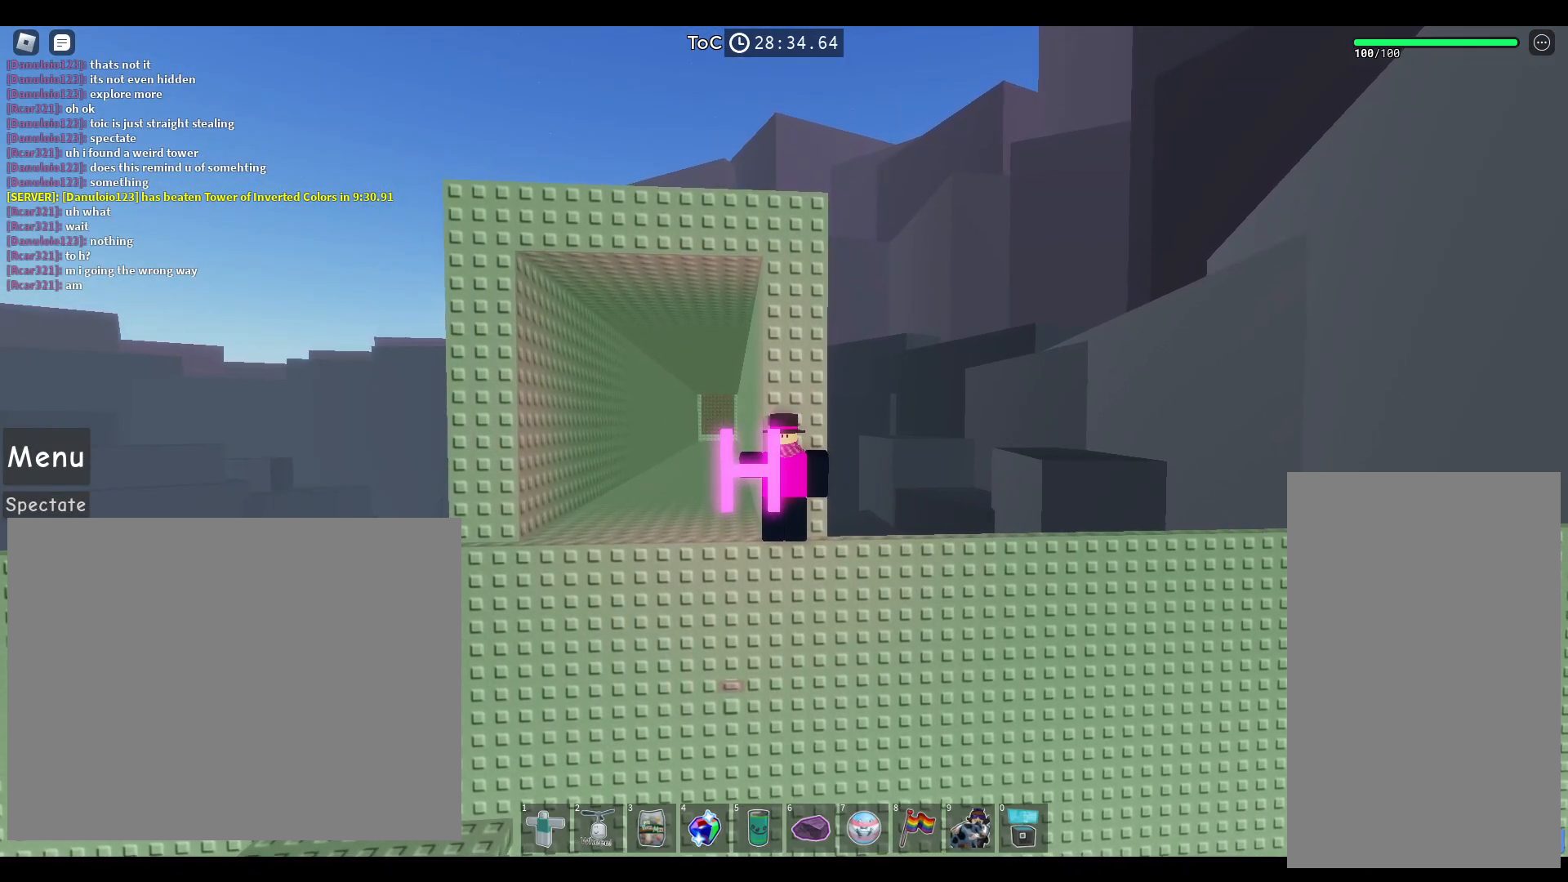
{"keys": [], "mouse": [], "events": [[367, "mouse_left", "down"], [500, "mouse_left", "up"]]}
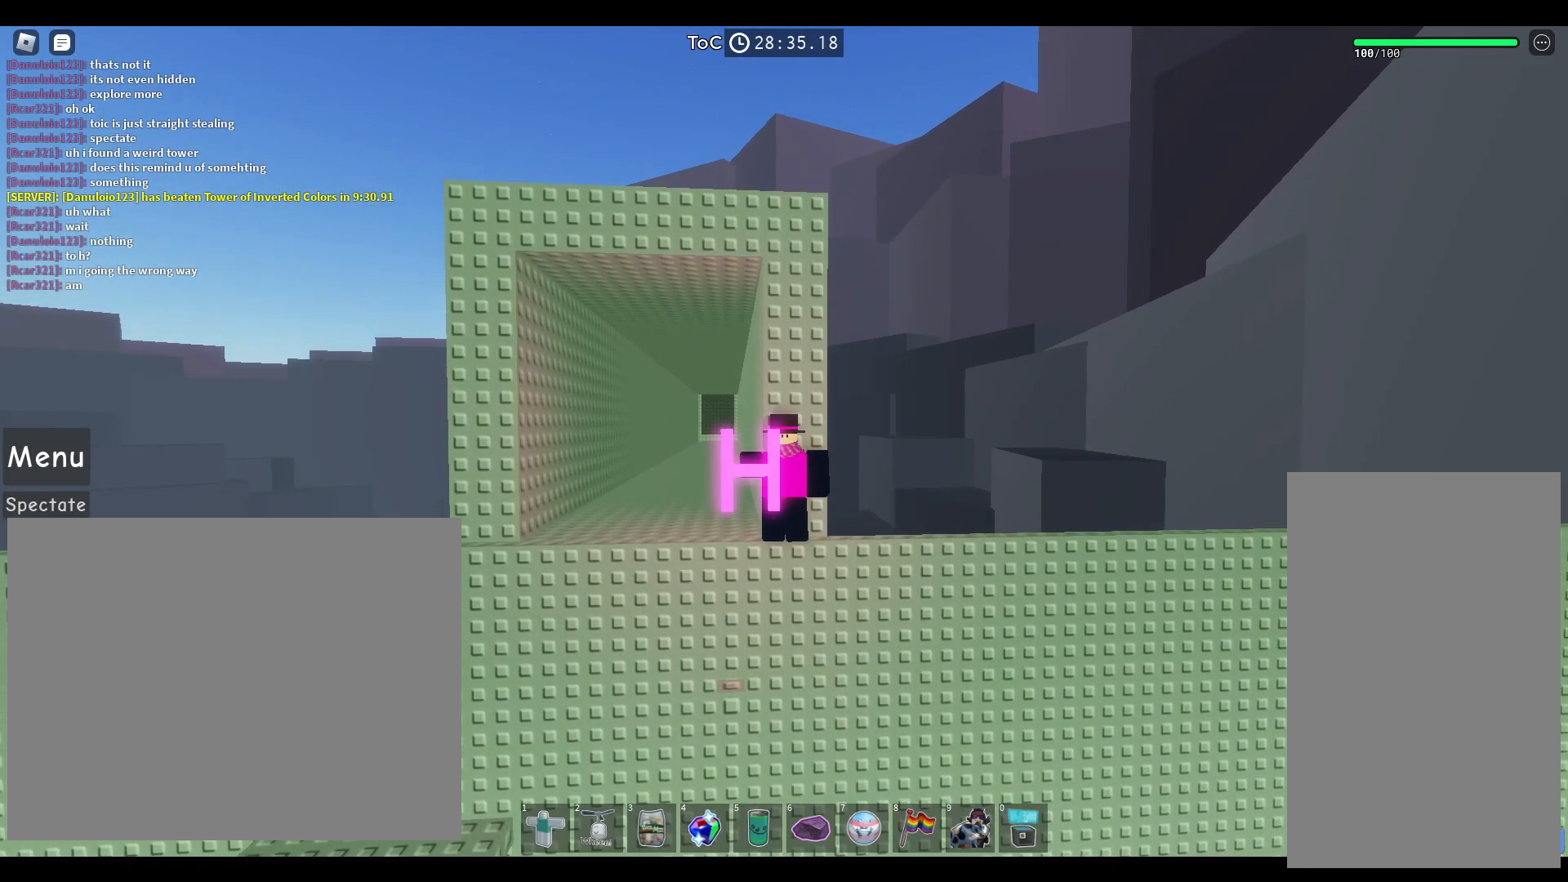
{"keys": [], "mouse": [], "events": []}
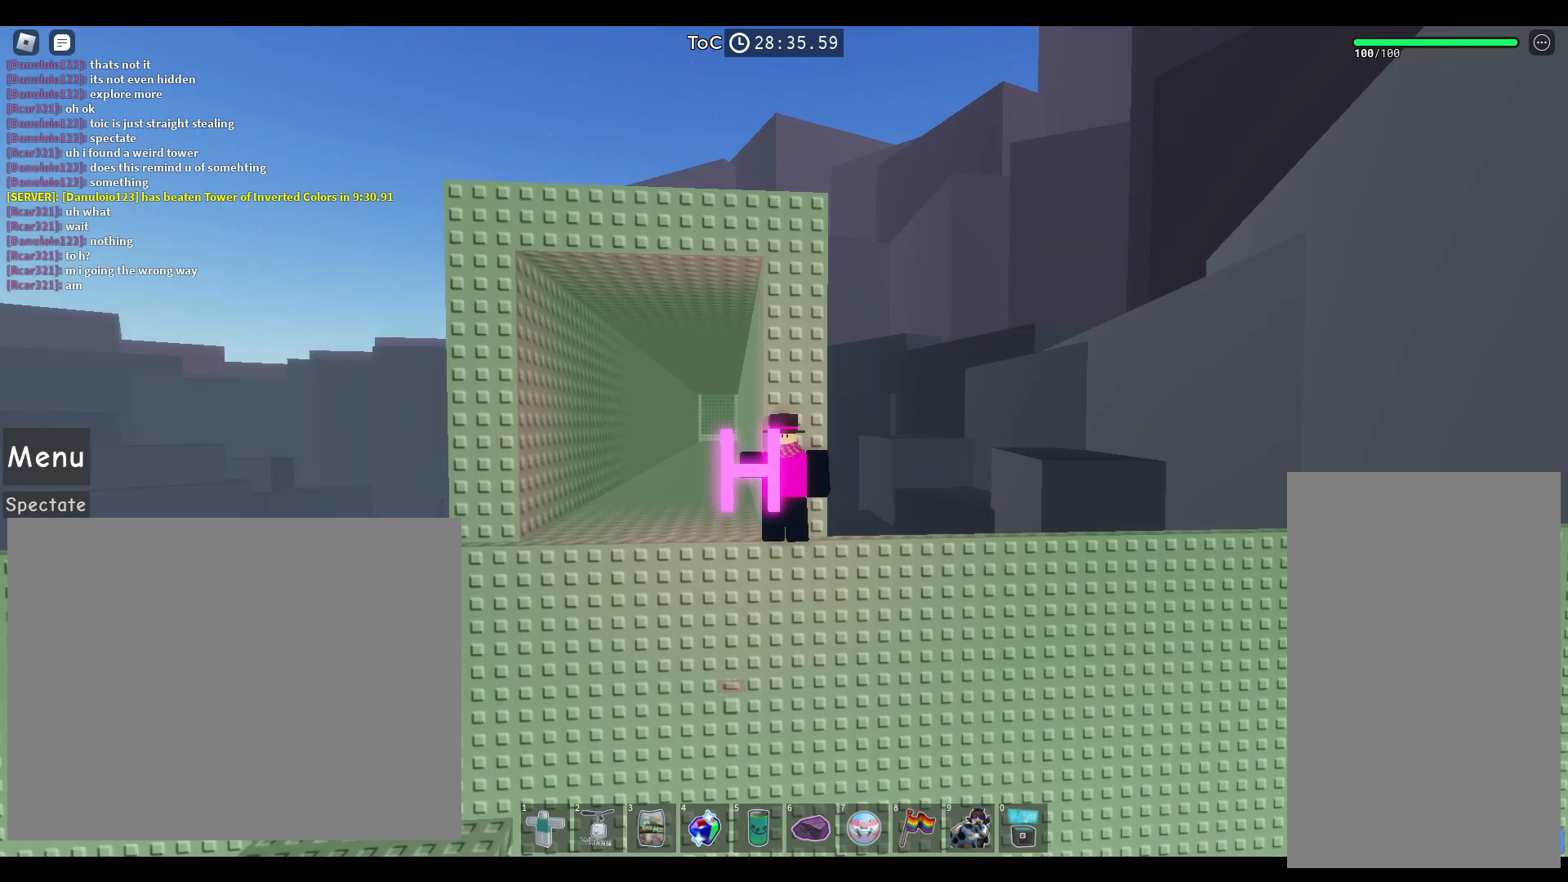
{"keys": [], "mouse": [], "events": []}
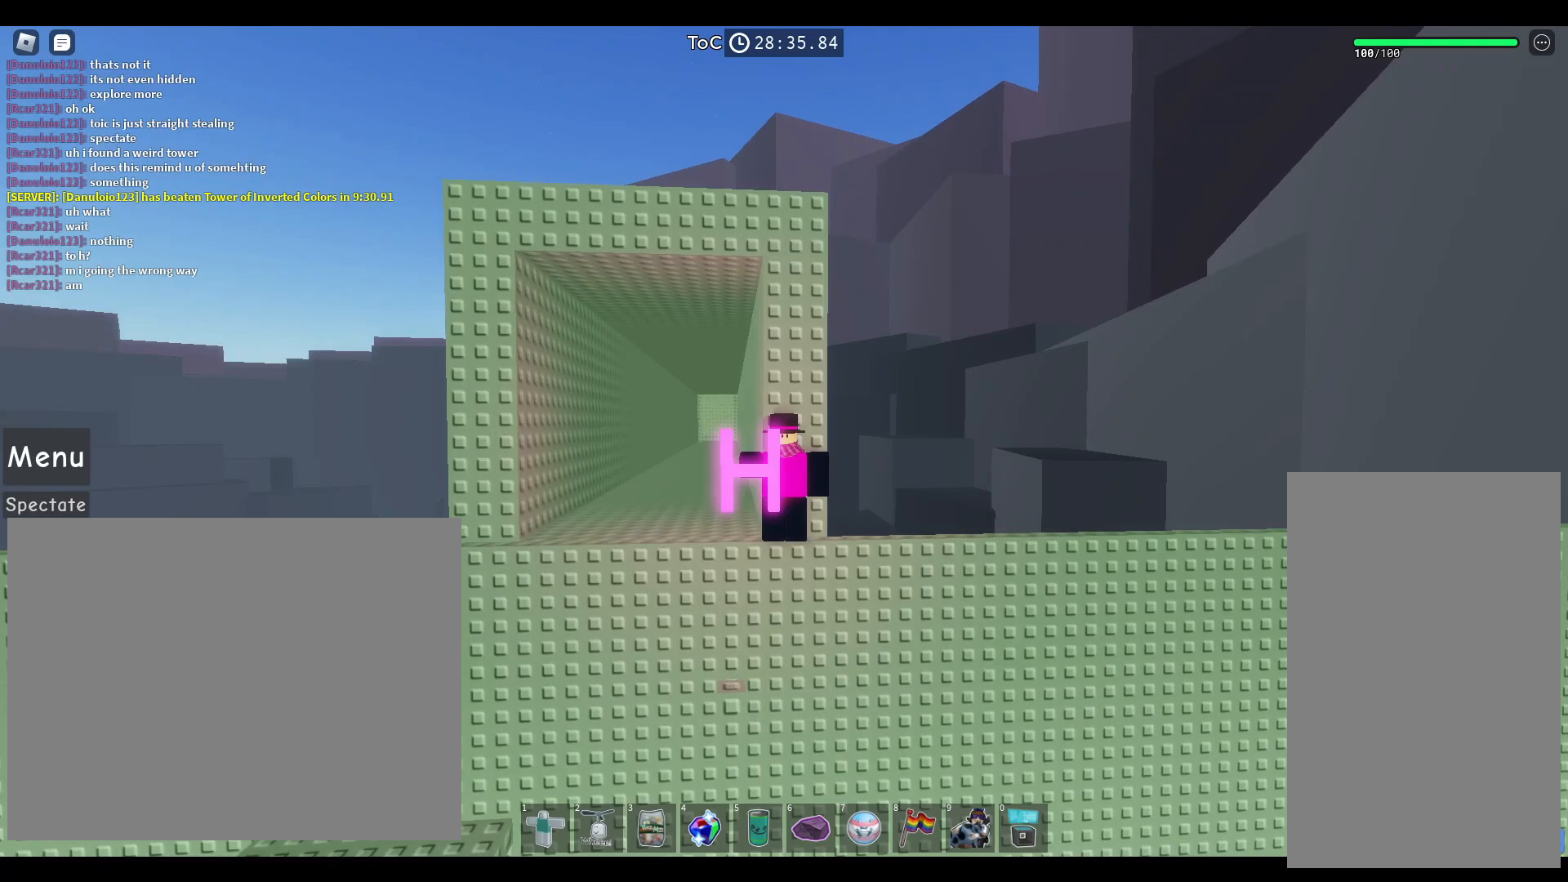
{"keys": [], "mouse": ["left"], "events": [[500, "mouse_left", "down"]]}
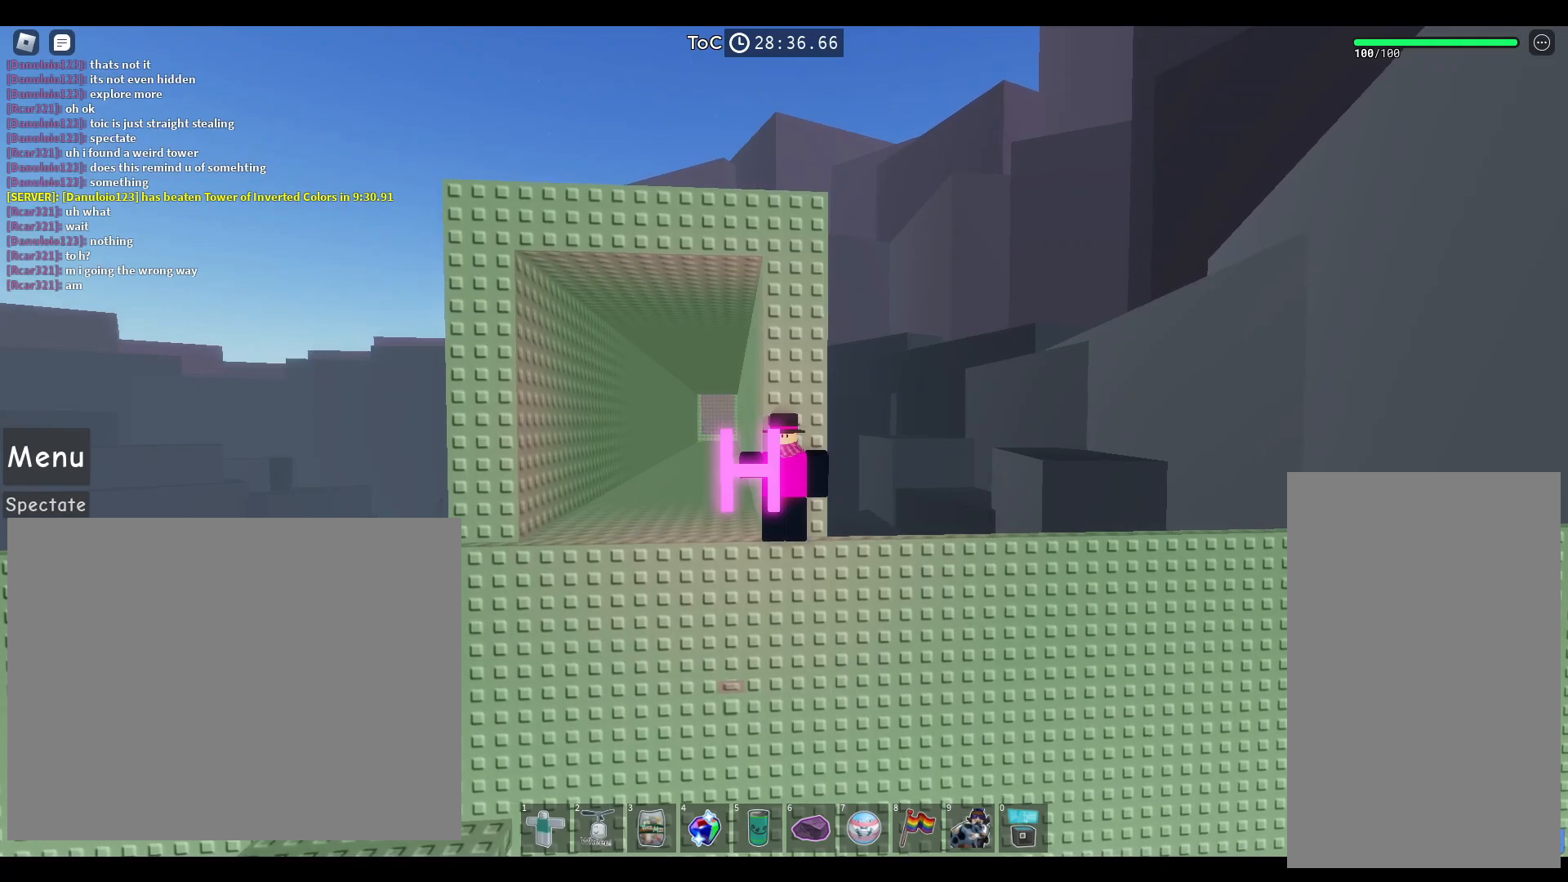
{"keys": [], "mouse": ["left"], "events": []}
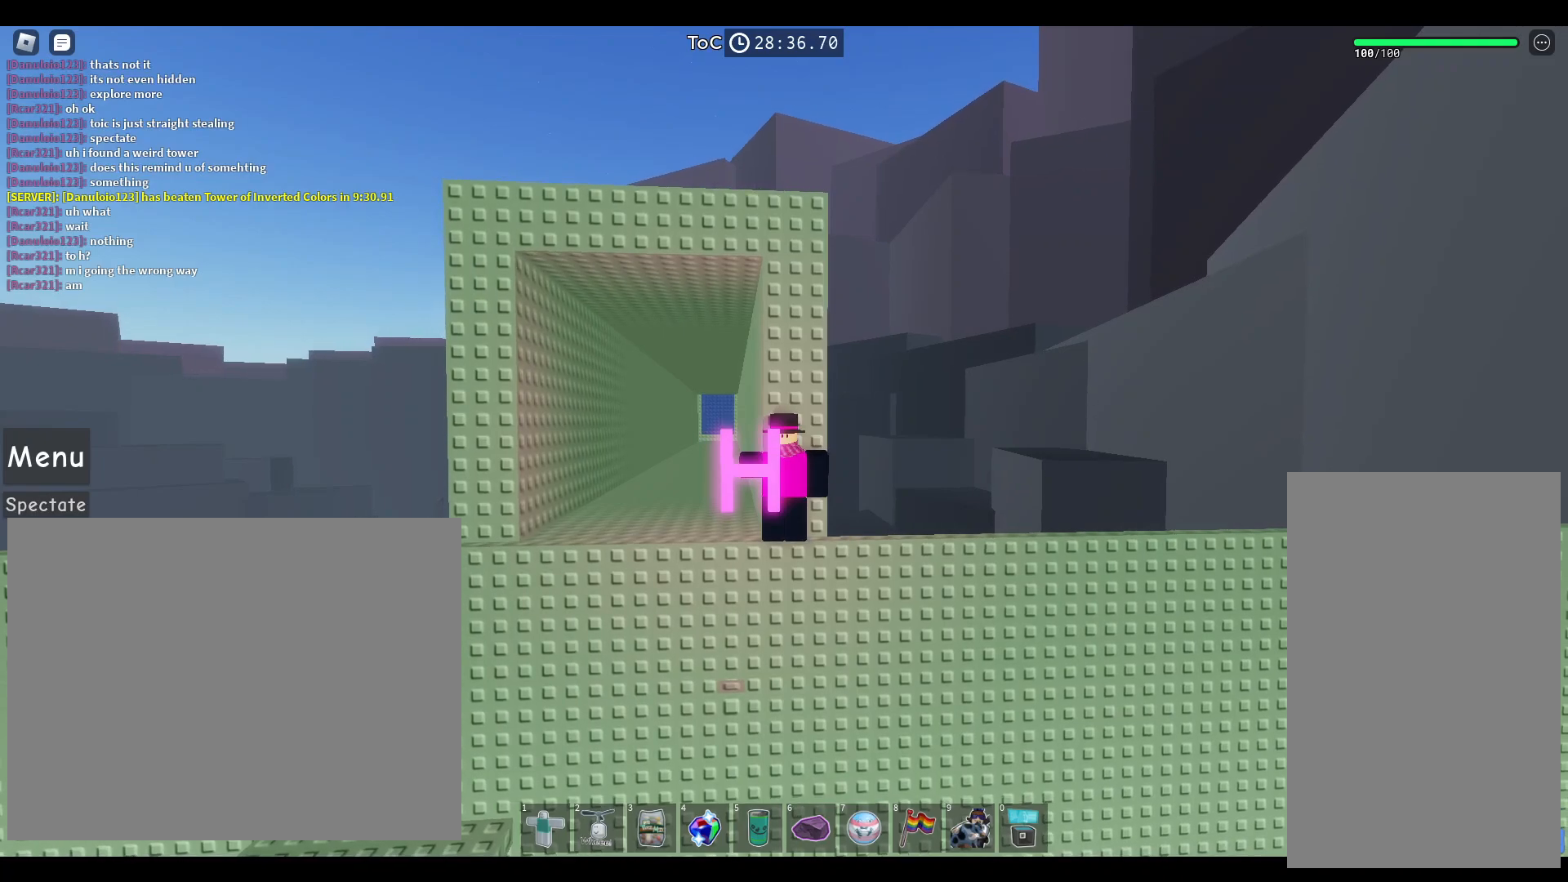
{"keys": [], "mouse": ["left"], "events": []}
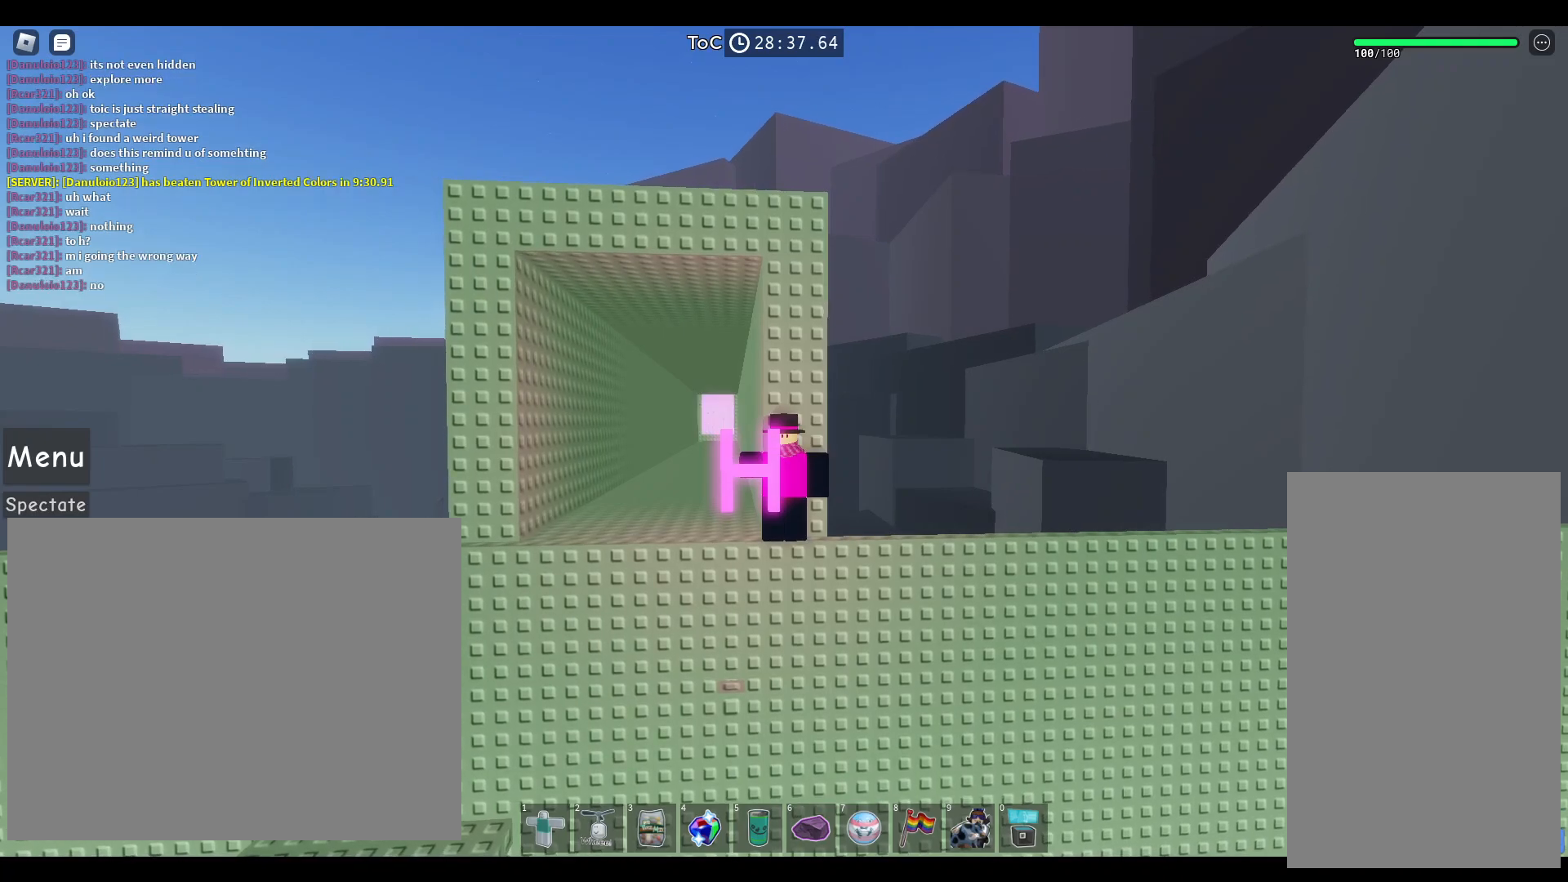
{"keys": [], "mouse": [], "events": [[183, "mouse_left", "up"], [350, "mouse_right", "down"], [467, "mouse_right", "up"]]}
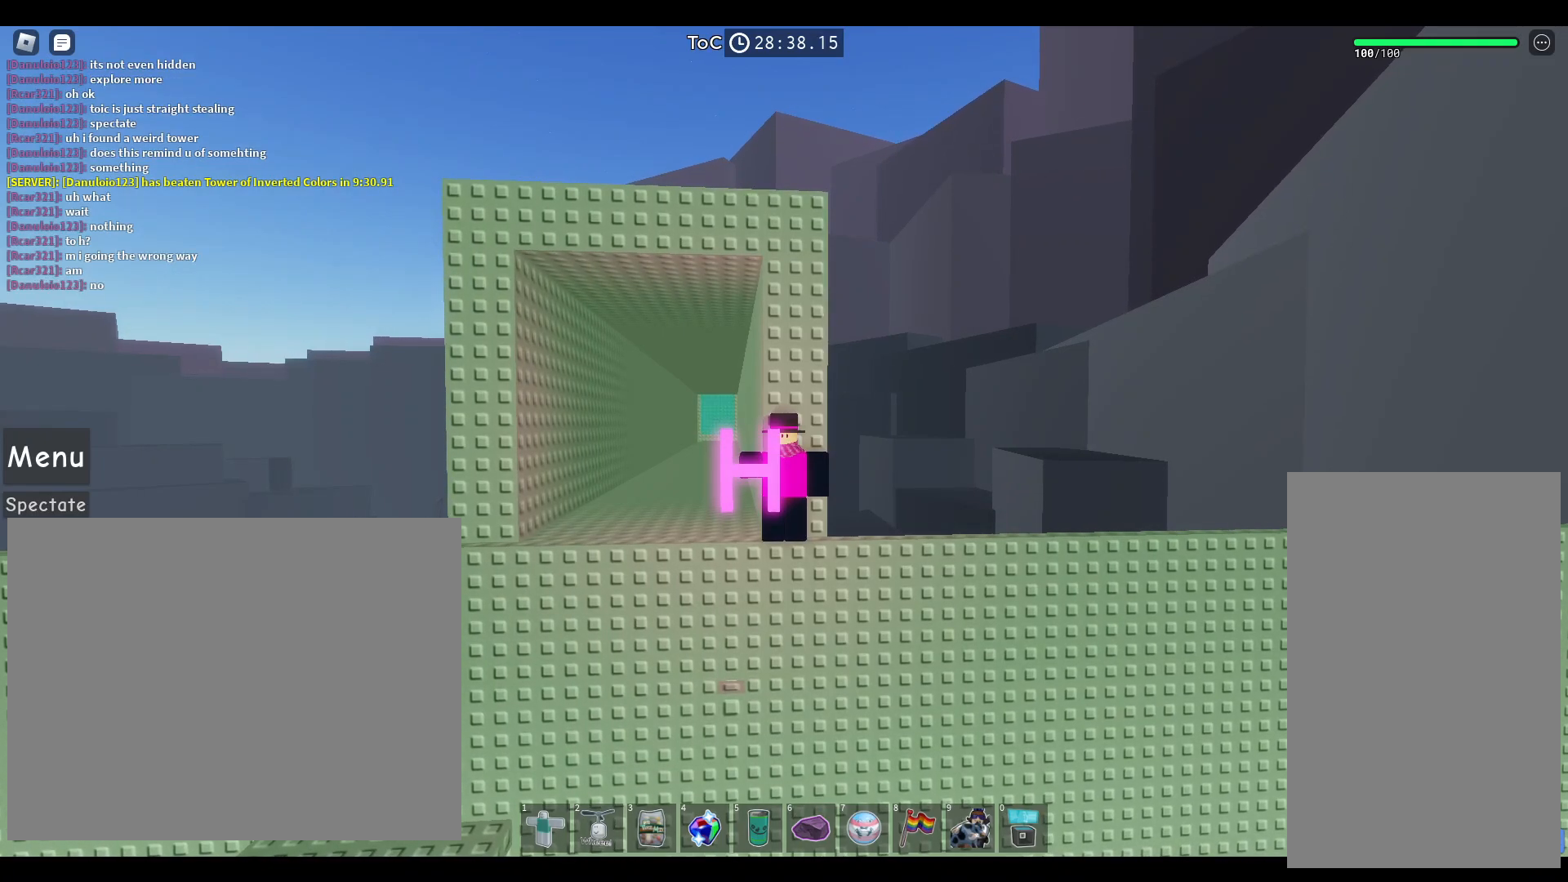
{"keys": [], "mouse": [], "events": []}